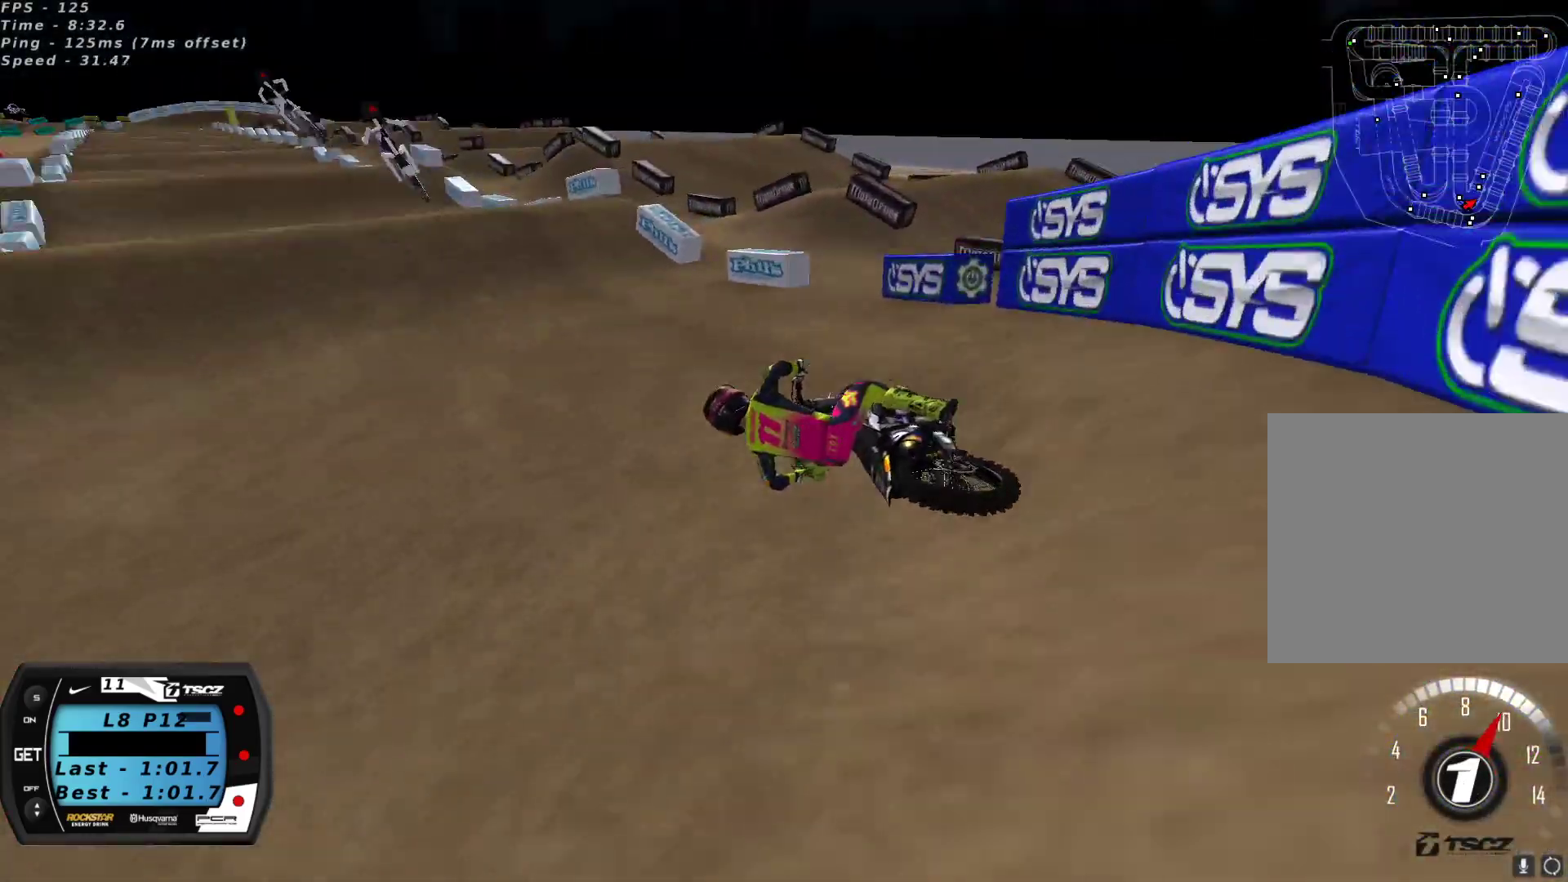
Gameplay with a controller (Xbox layout); each line is a JSON object with the inputs held at the frame after it. "events" lists button and stick changes between this image and that frame as [ms after this image, input, new state], when the widget could be followed in between.
{"buttons": [], "left_stick": "up-right", "right_stick": "up", "events": [[50, "A", "down"], [133, "A", "up"], [367, "left_stick", "center"], [450, "left_stick", "up-right"], [467, "R2", "up"]]}
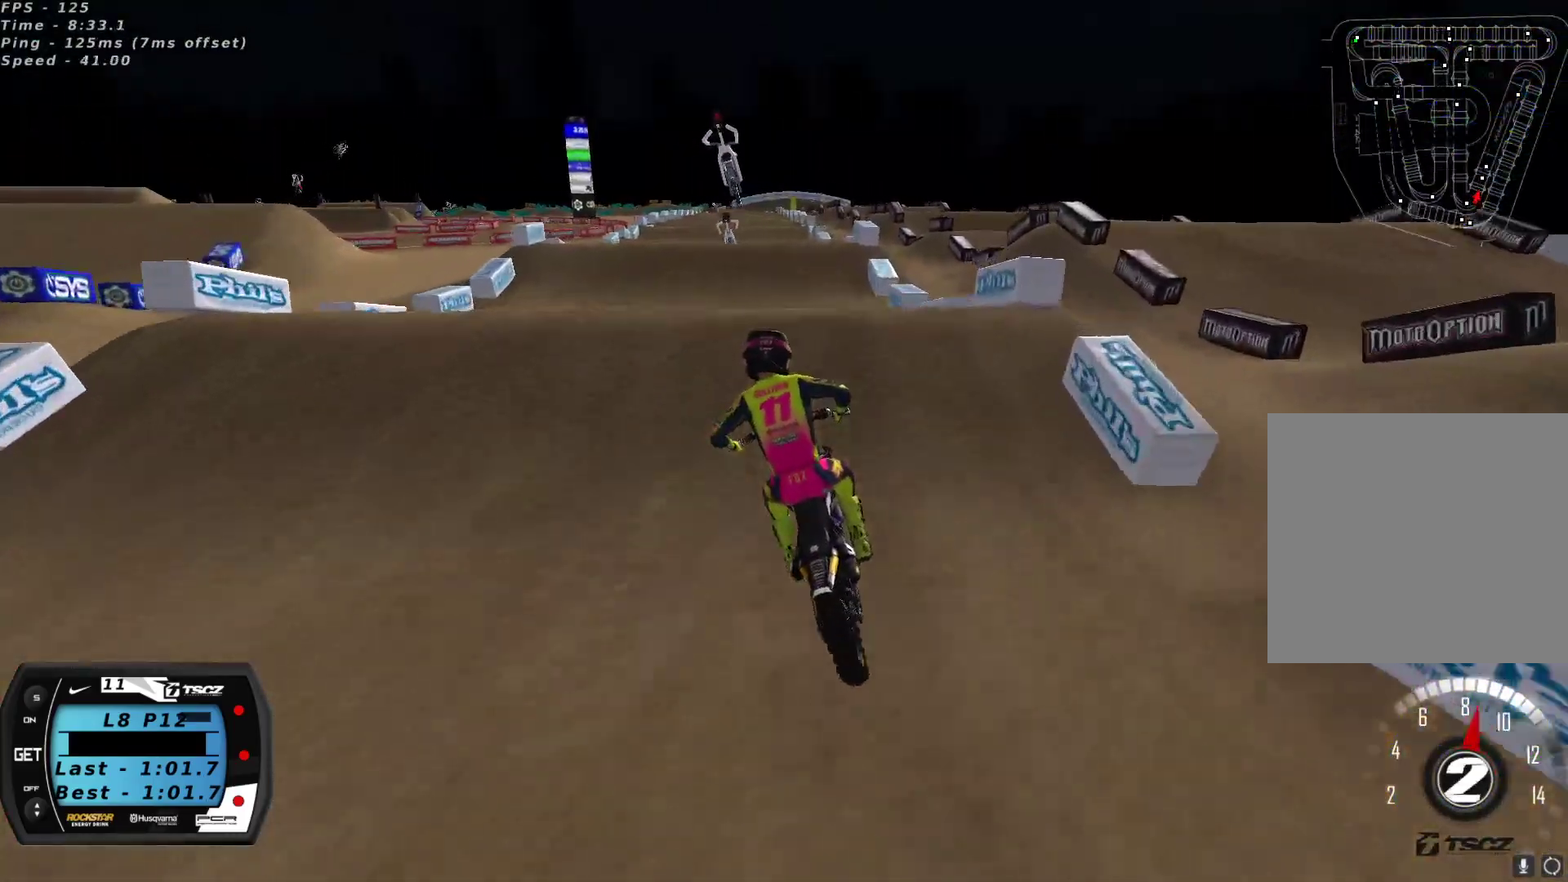
{"buttons": ["R2"], "left_stick": "up-right", "right_stick": "down-left", "events": [[17, "left_stick", "center"], [100, "right_stick", "left"], [117, "L2", "down"], [167, "right_stick", "down-left"], [333, "R2", "down"], [350, "L2", "up"], [350, "left_stick", "left"], [417, "left_stick", "center"], [500, "left_stick", "up-right"]]}
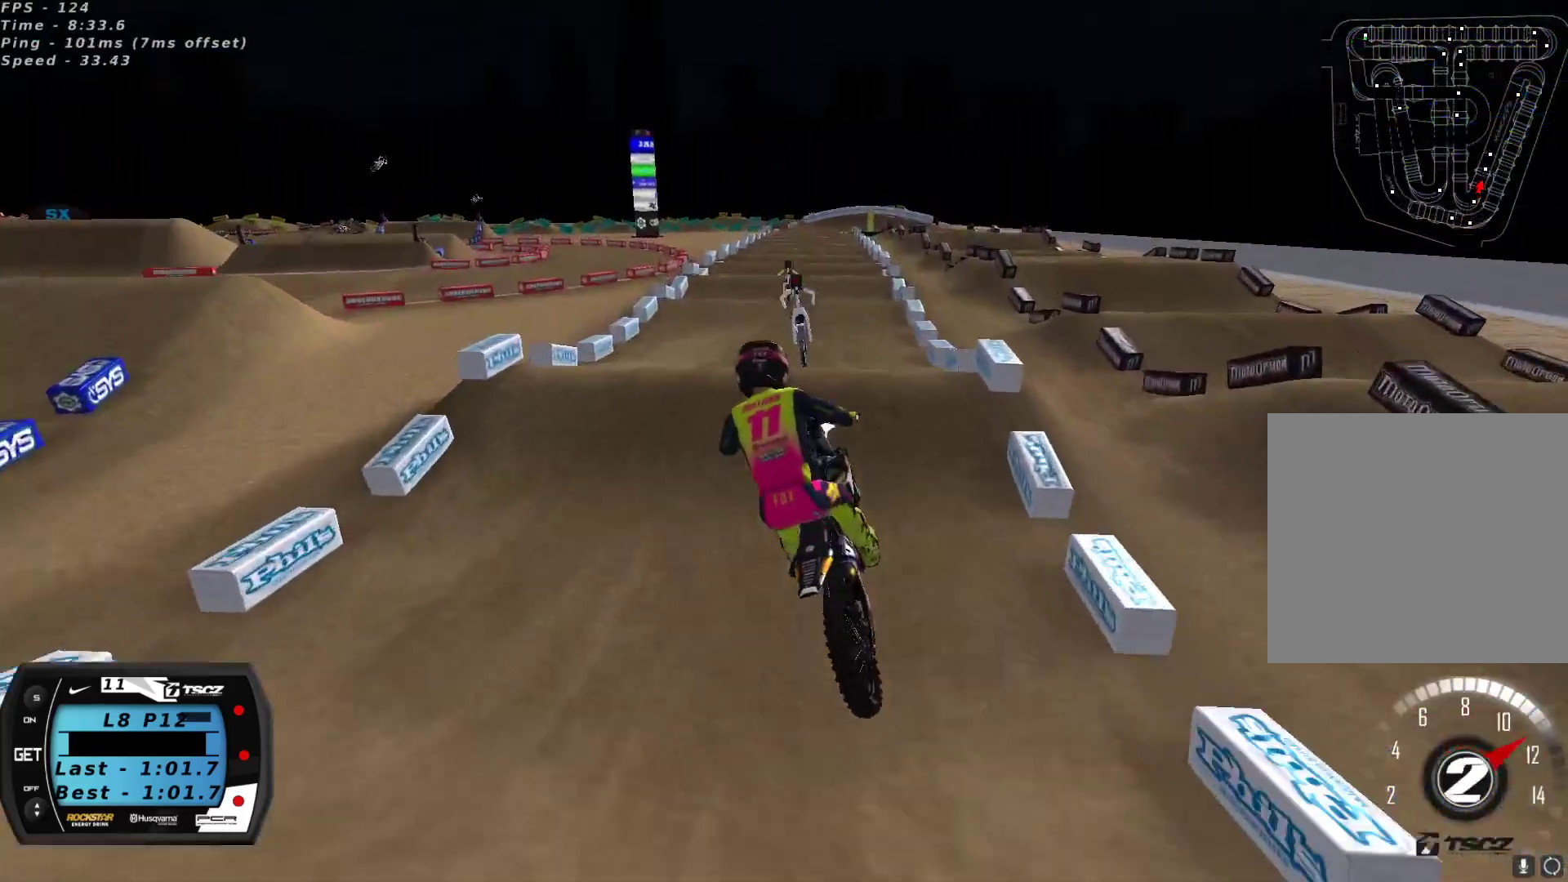
{"buttons": ["R2"], "left_stick": "up-right", "right_stick": "up", "events": [[67, "R2", "up"], [117, "R2", "down"], [150, "right_stick", "up"]]}
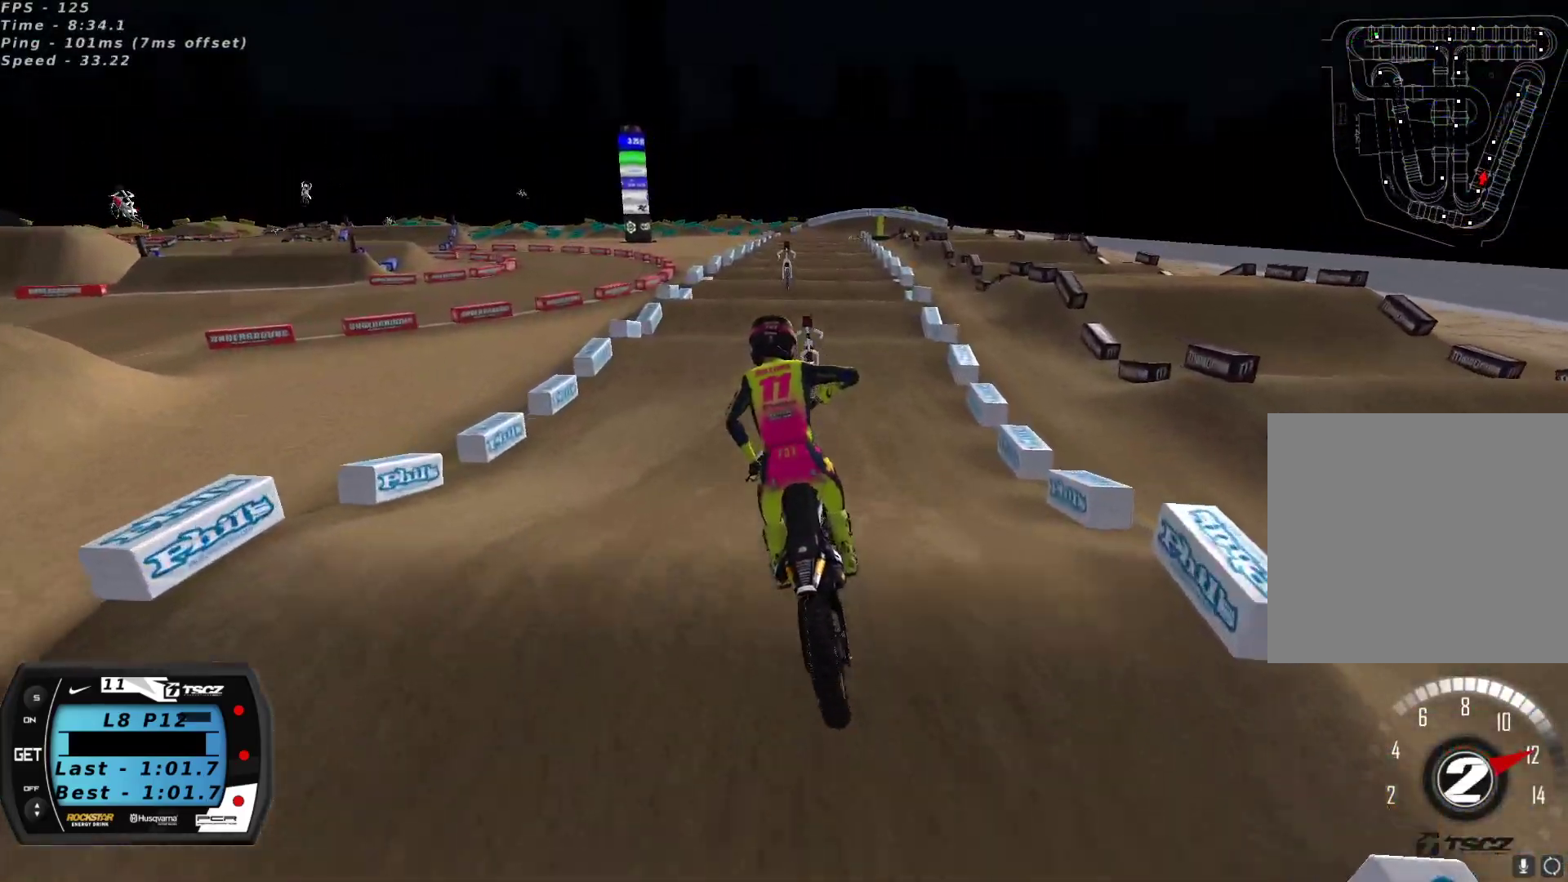
{"buttons": ["R2"], "left_stick": "down-left", "right_stick": "up", "events": [[50, "left_stick", "center"], [367, "left_stick", "down-left"]]}
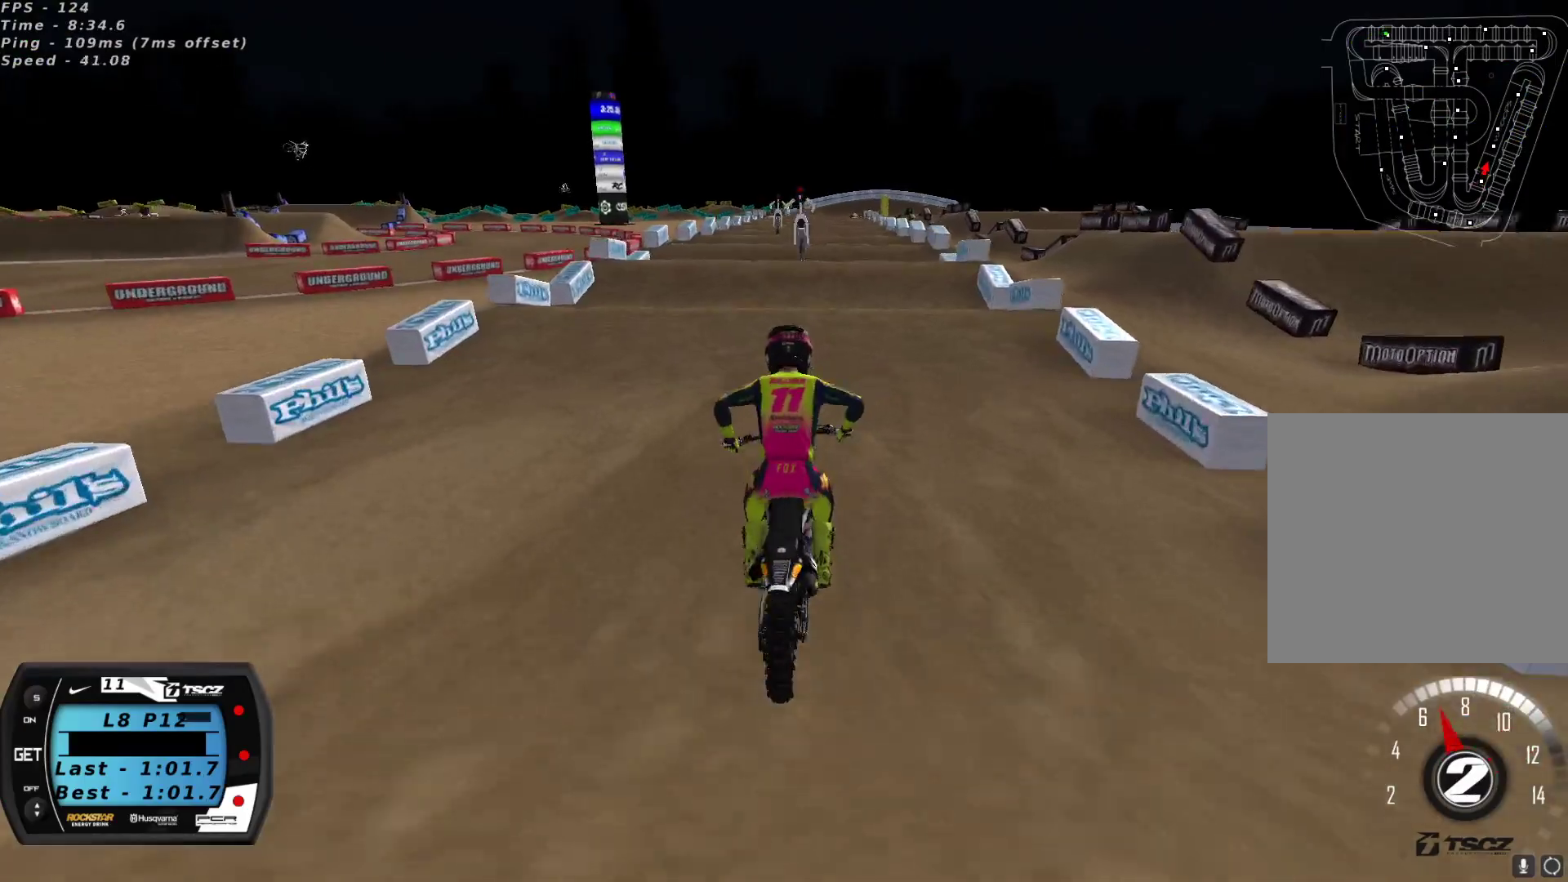
{"buttons": ["A", "R2"], "left_stick": "center", "right_stick": "center", "events": [[83, "right_stick", "center"], [117, "left_stick", "center"], [300, "A", "down"], [383, "A", "up"], [450, "A", "down"]]}
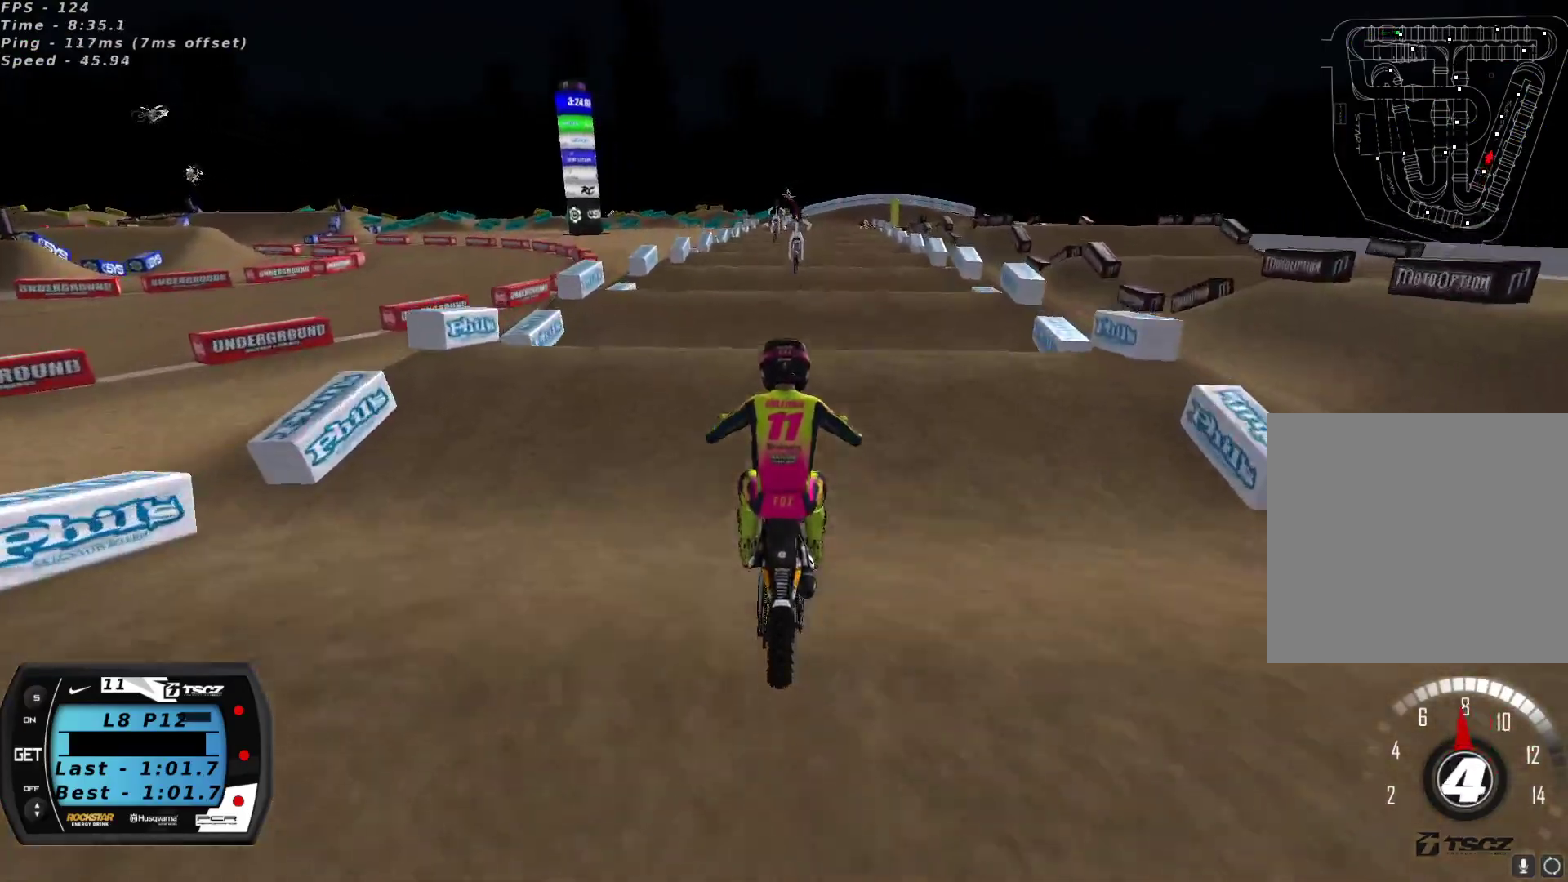
{"buttons": ["R2"], "left_stick": "center", "right_stick": "down", "events": [[33, "A", "up"], [83, "A", "down"], [167, "A", "up"], [250, "right_stick", "down"], [367, "R2", "up"], [367, "right_stick", "center"], [483, "R2", "down"], [483, "right_stick", "down"]]}
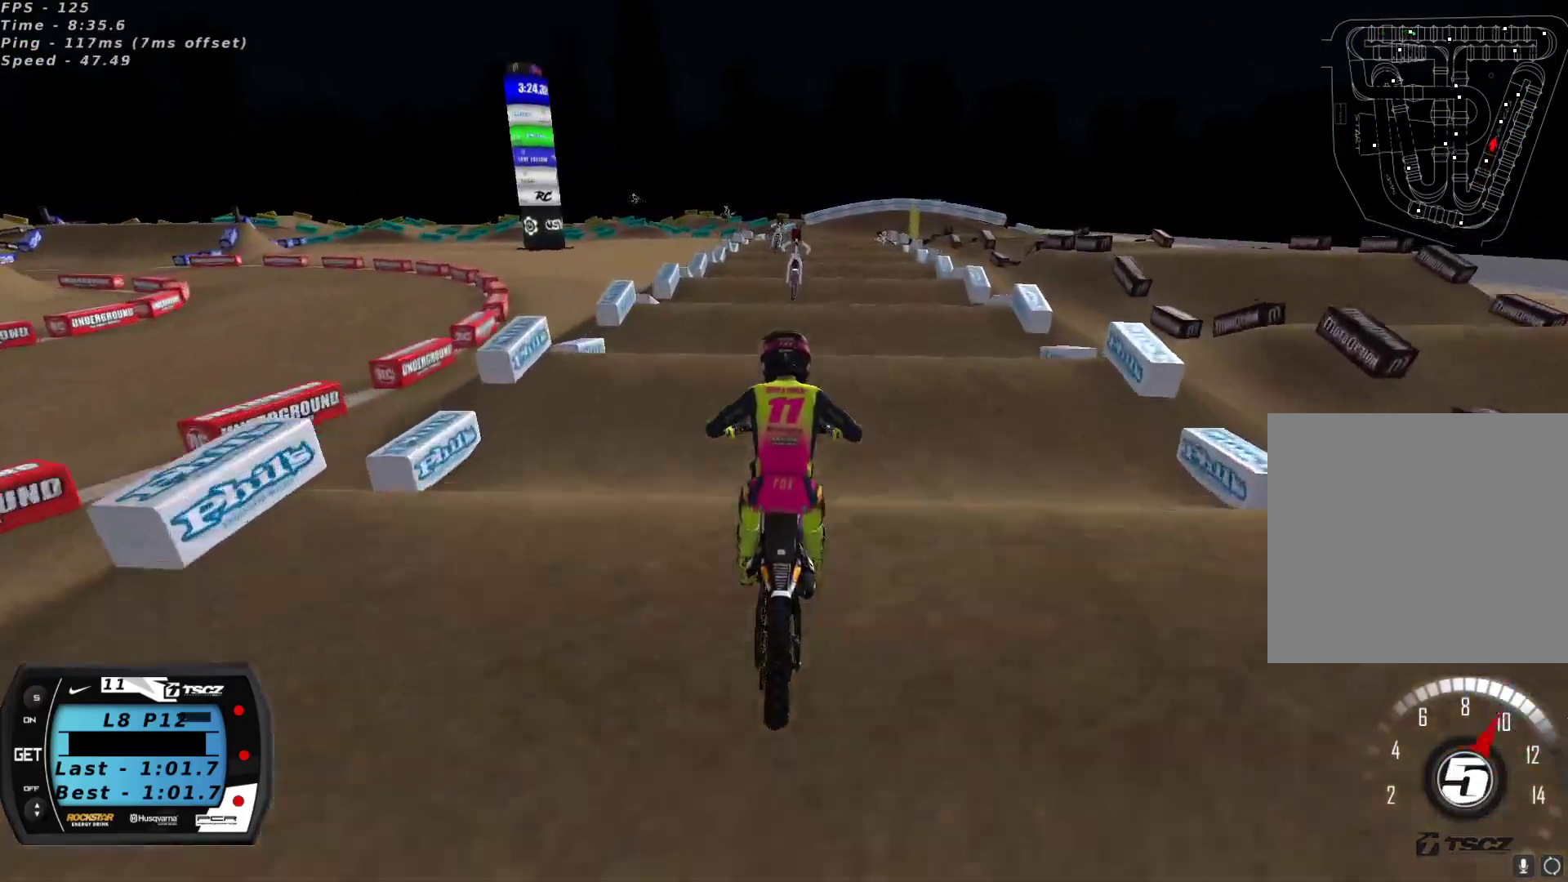
{"buttons": ["R2"], "left_stick": "center", "right_stick": "center", "events": [[83, "right_stick", "center"], [133, "R2", "up"], [267, "right_stick", "down"], [283, "R2", "down"], [383, "R2", "up"], [400, "right_stick", "center"], [483, "R2", "down"]]}
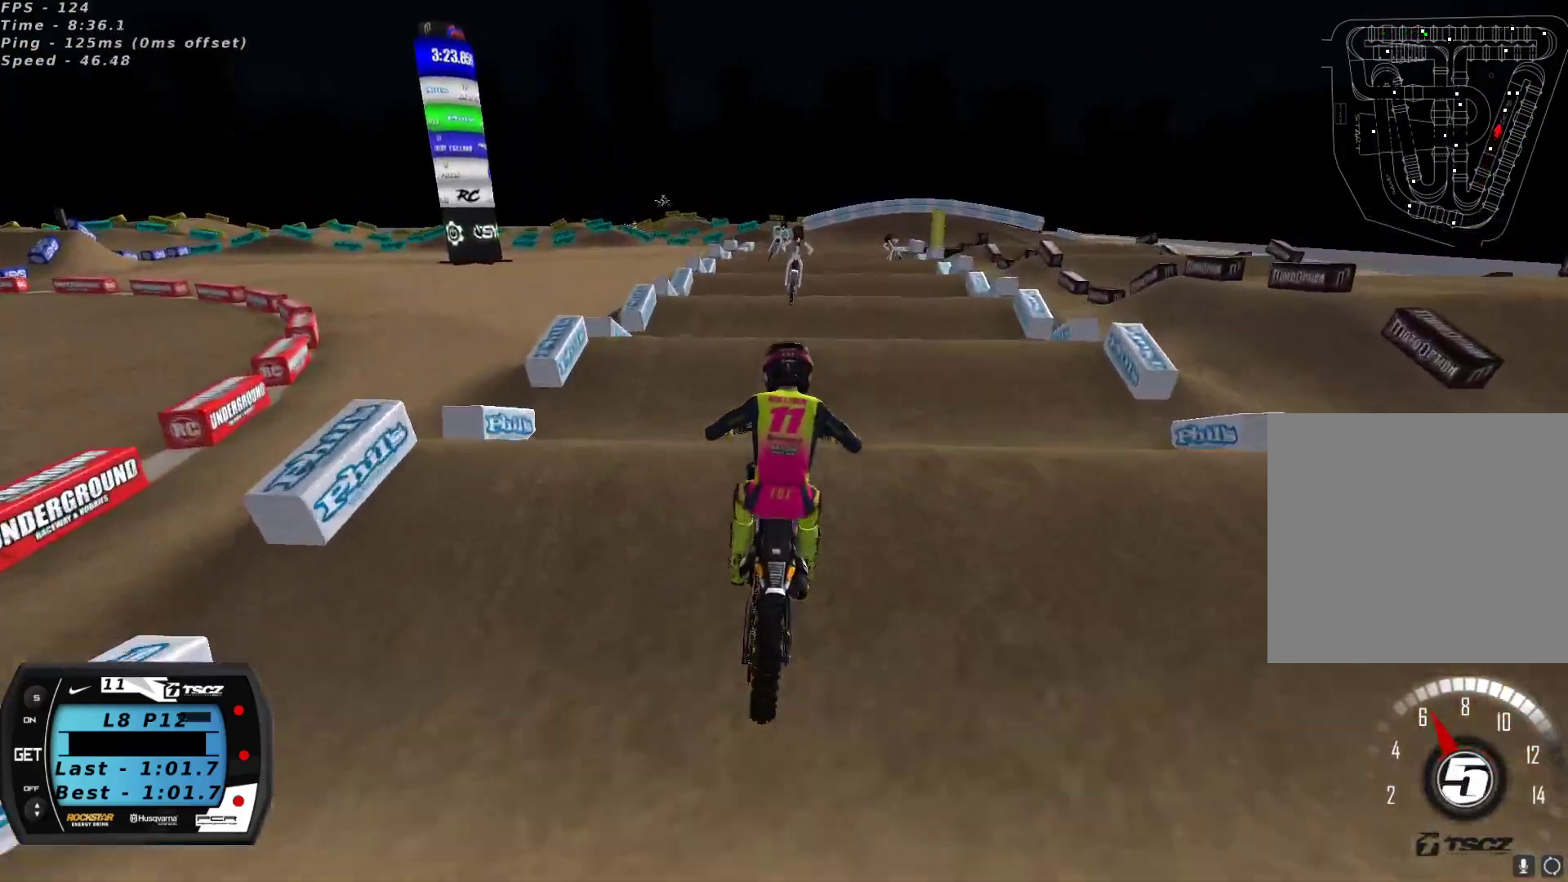
{"buttons": [], "left_stick": "center", "right_stick": "center", "events": [[217, "R2", "up"], [350, "R2", "down"], [350, "right_stick", "down"], [467, "right_stick", "center"], [483, "R2", "up"]]}
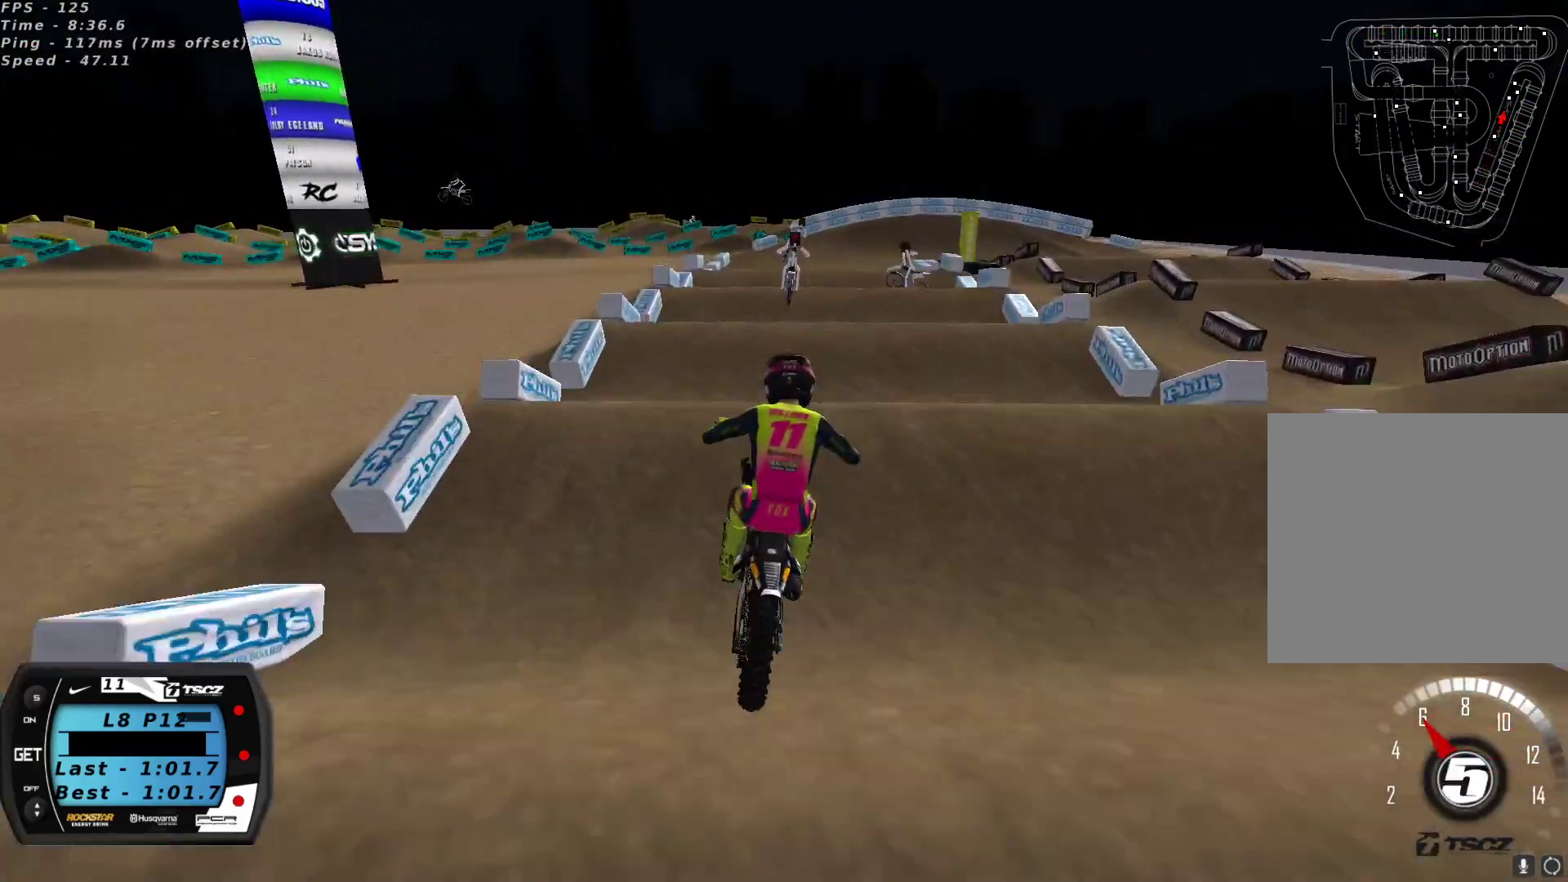
{"buttons": ["R2"], "left_stick": "center", "right_stick": "down", "events": [[100, "R2", "down"], [117, "right_stick", "down"], [233, "right_stick", "center"], [250, "R2", "up"], [400, "R2", "down"], [400, "right_stick", "down"]]}
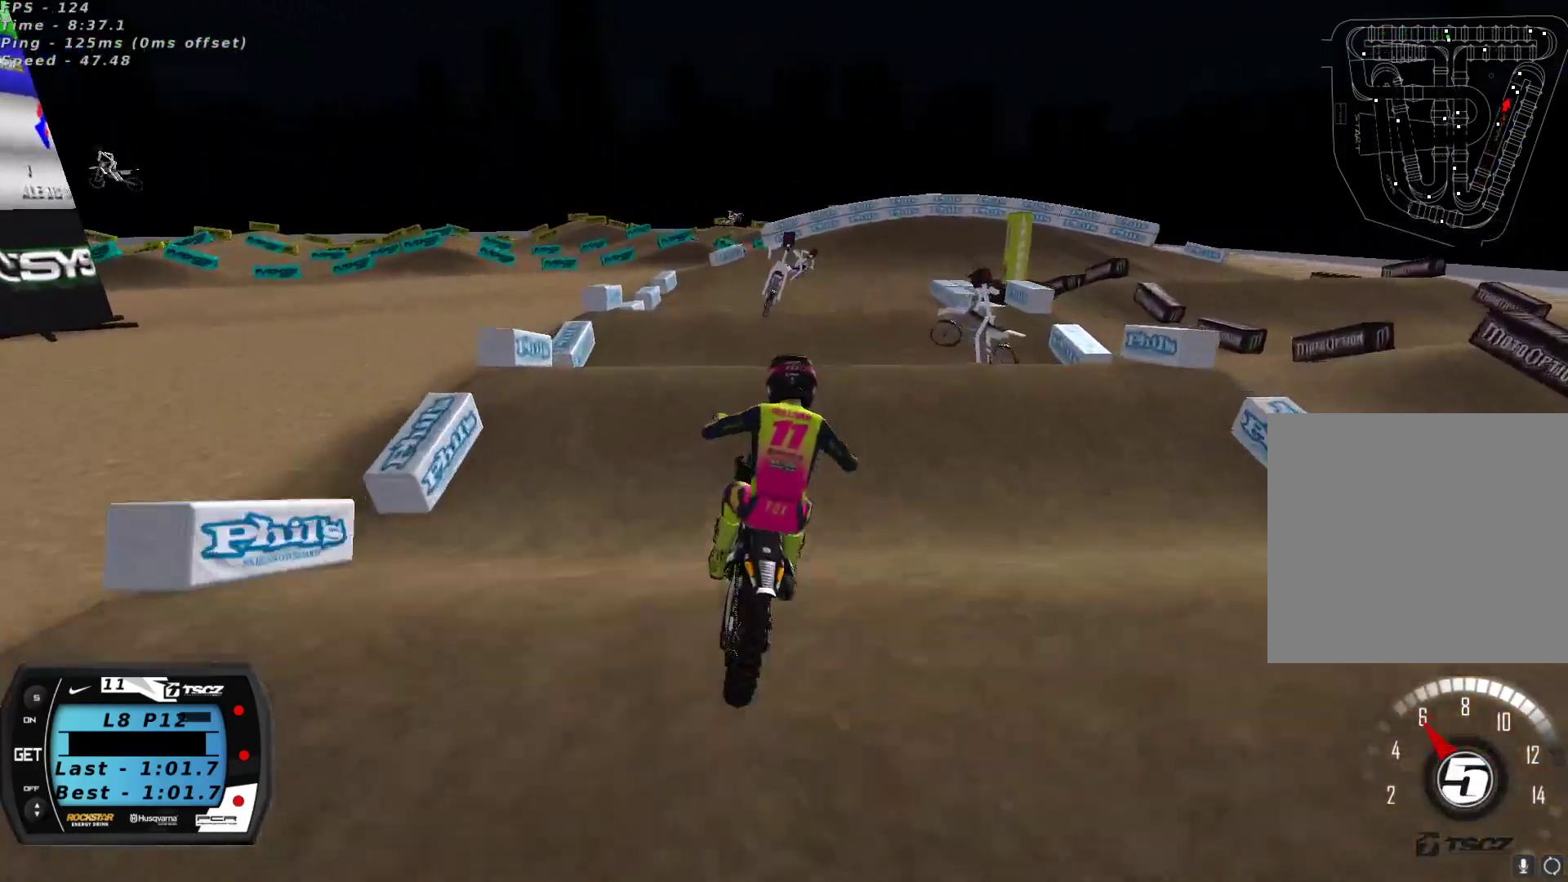
{"buttons": ["R2"], "left_stick": "center", "right_stick": "down-left", "events": [[50, "R2", "up"], [67, "right_stick", "center"], [183, "R2", "down"], [183, "right_stick", "down"], [267, "R2", "up"], [283, "right_stick", "center"], [367, "left_stick", "down-left"], [450, "right_stick", "down-left"], [483, "R2", "down"], [500, "left_stick", "center"]]}
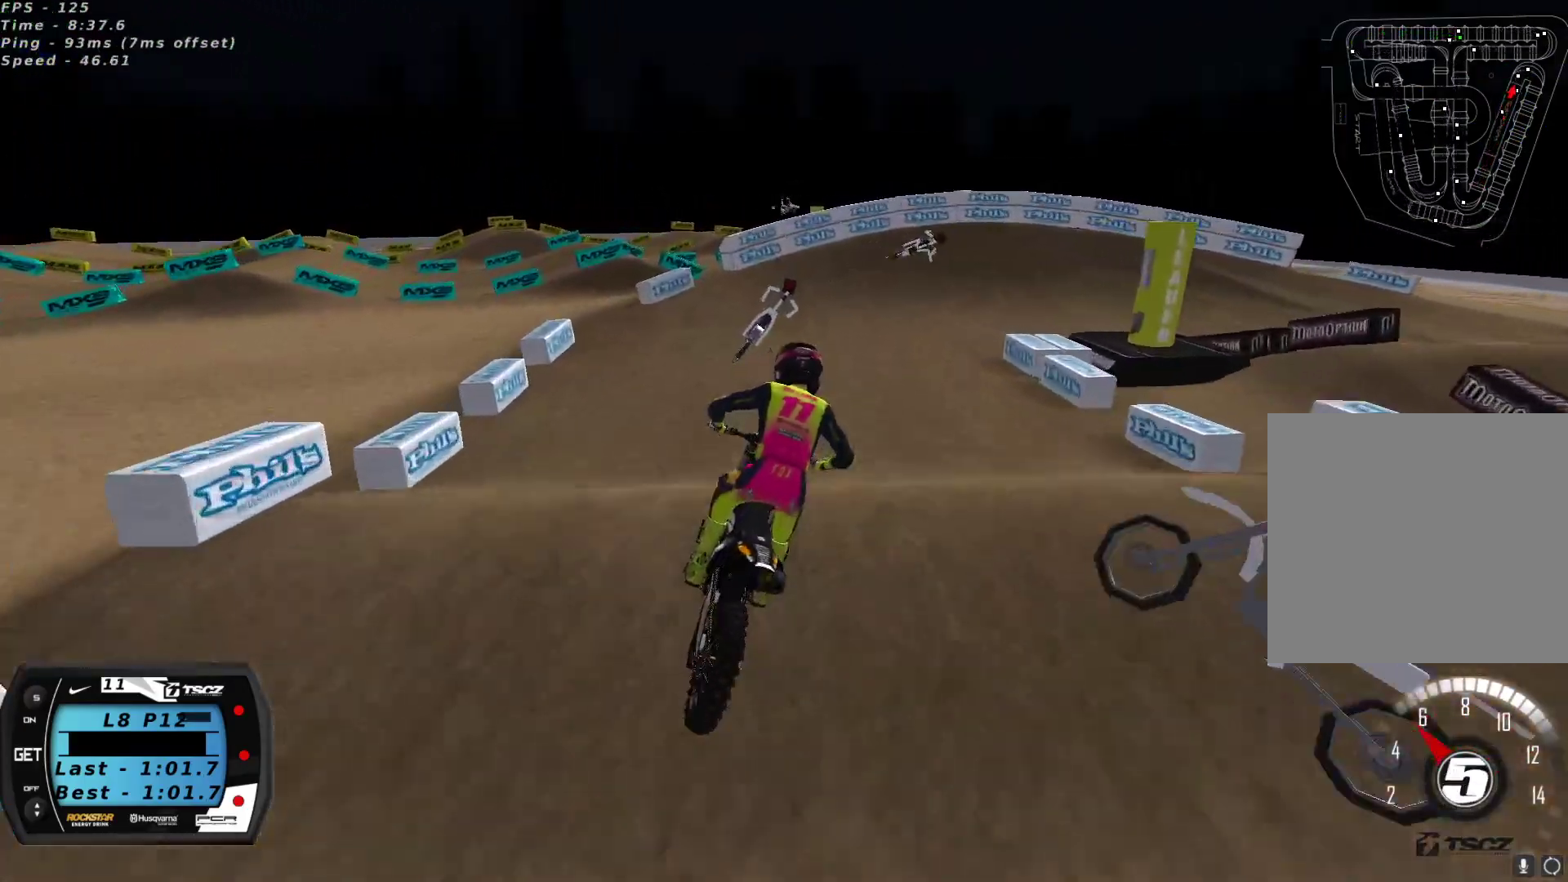
{"buttons": [], "left_stick": "center", "right_stick": "center", "events": [[100, "R2", "up"], [117, "right_stick", "center"], [233, "X", "down"], [300, "X", "up"], [367, "X", "down"], [450, "X", "up"]]}
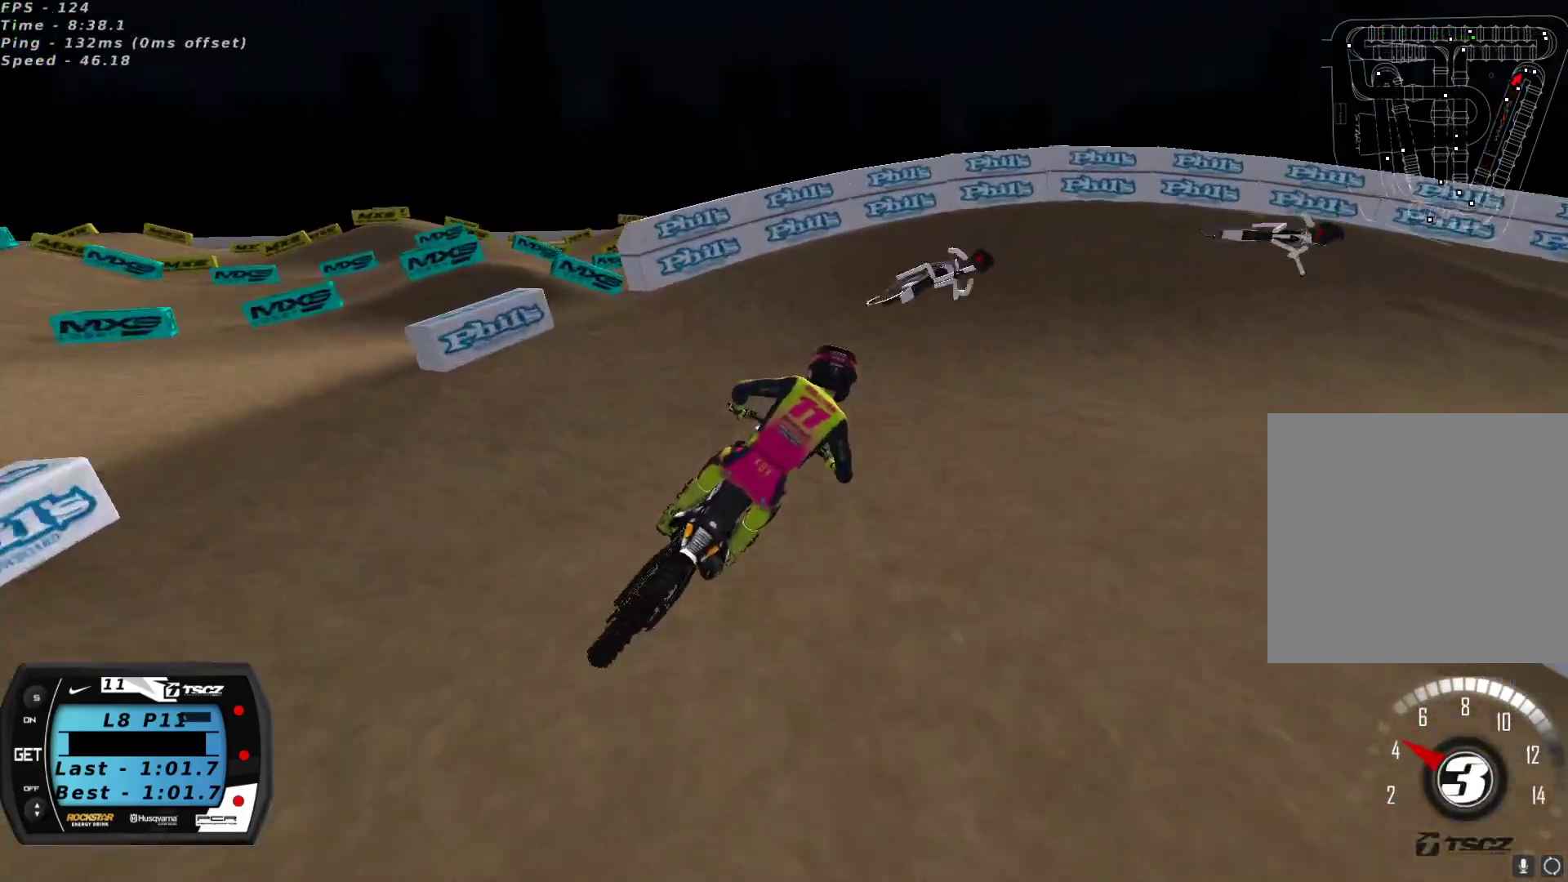
{"buttons": [], "left_stick": "right", "right_stick": "center", "events": [[83, "L2", "down"], [83, "Y", "down"], [83, "left_stick", "up-right"], [300, "Y", "up"], [333, "L2", "up"], [333, "left_stick", "center"], [383, "left_stick", "right"], [400, "X", "down"], [483, "X", "up"]]}
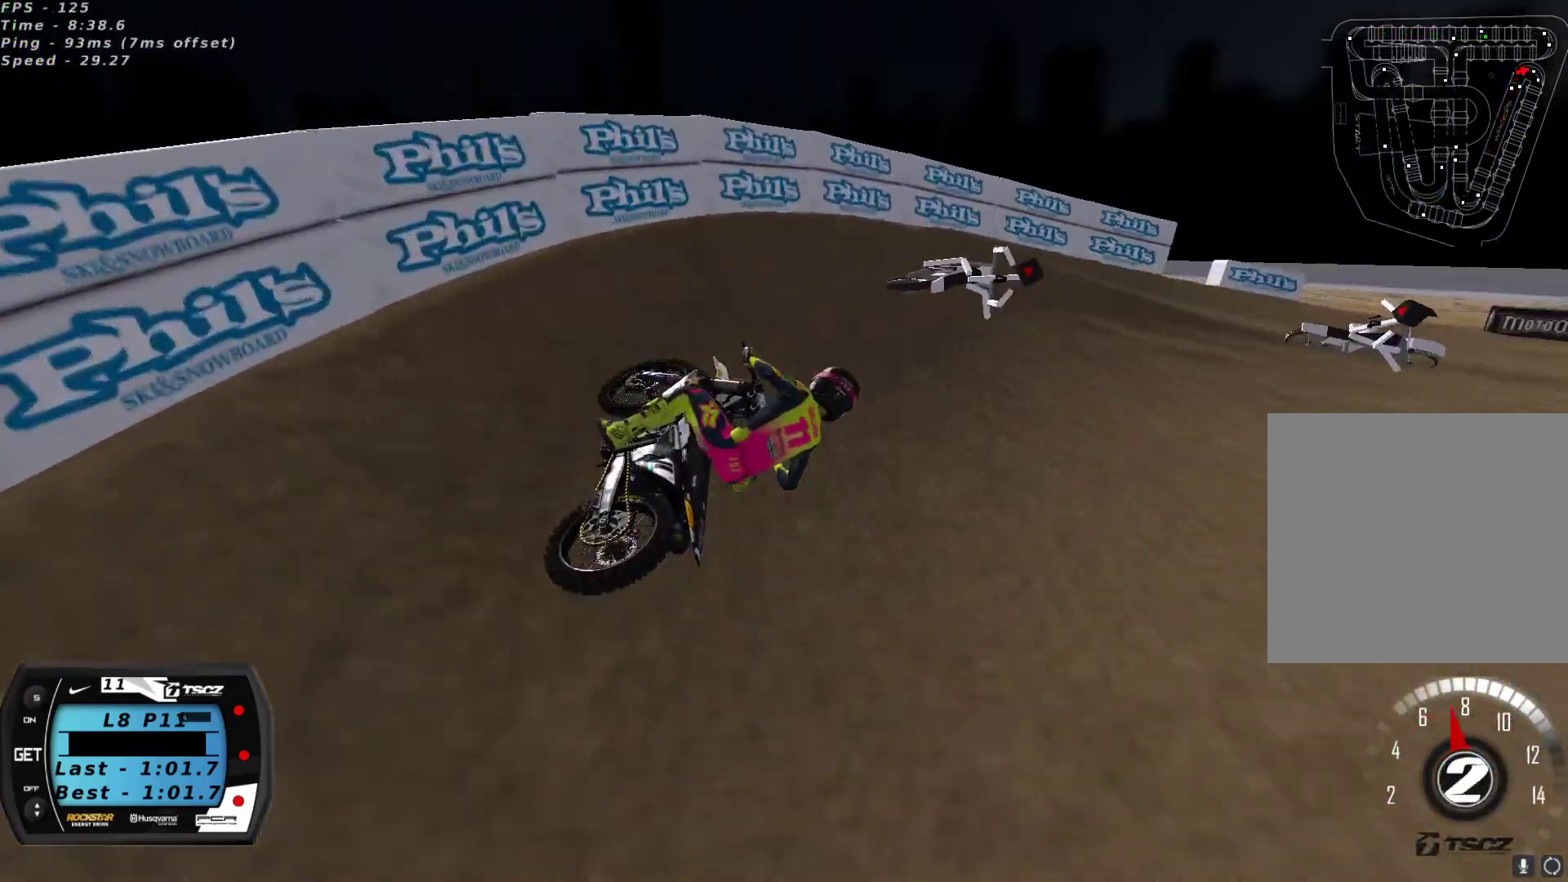
{"buttons": ["R2"], "left_stick": "center", "right_stick": "center", "events": [[50, "X", "down"], [67, "R2", "down"], [117, "X", "up"], [133, "R2", "up"], [150, "left_stick", "up-right"], [217, "R2", "down"], [283, "left_stick", "center"], [417, "left_stick", "up-right"], [483, "left_stick", "center"]]}
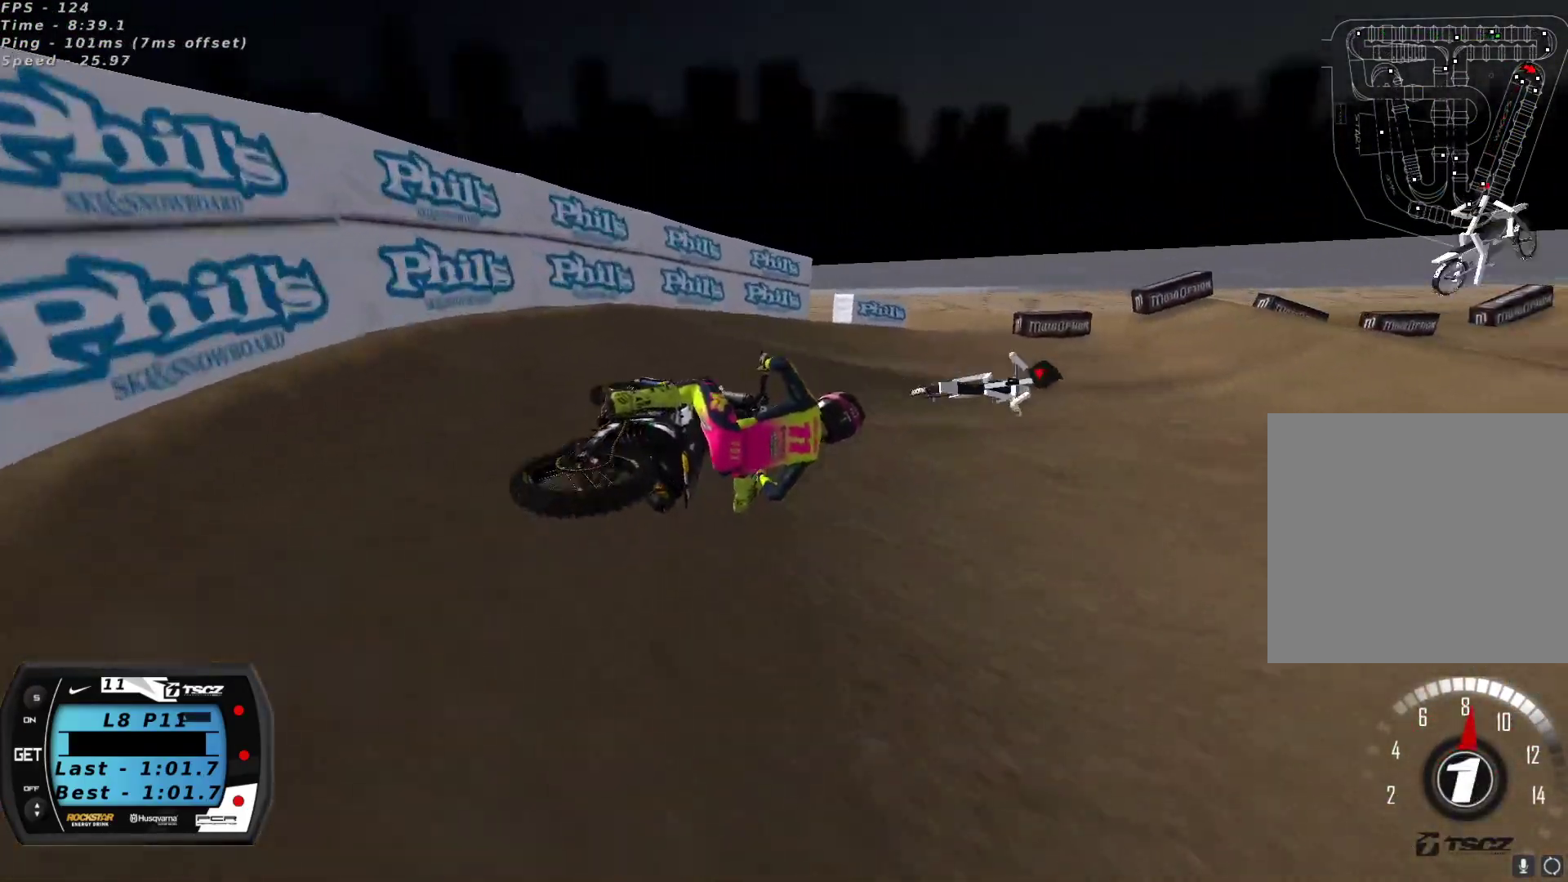
{"buttons": ["R2"], "left_stick": "down-left", "right_stick": "up", "events": [[17, "right_stick", "up-left"], [67, "R2", "up"], [83, "right_stick", "up"], [117, "R2", "down"], [200, "left_stick", "down-left"], [267, "A", "down"], [367, "A", "up"]]}
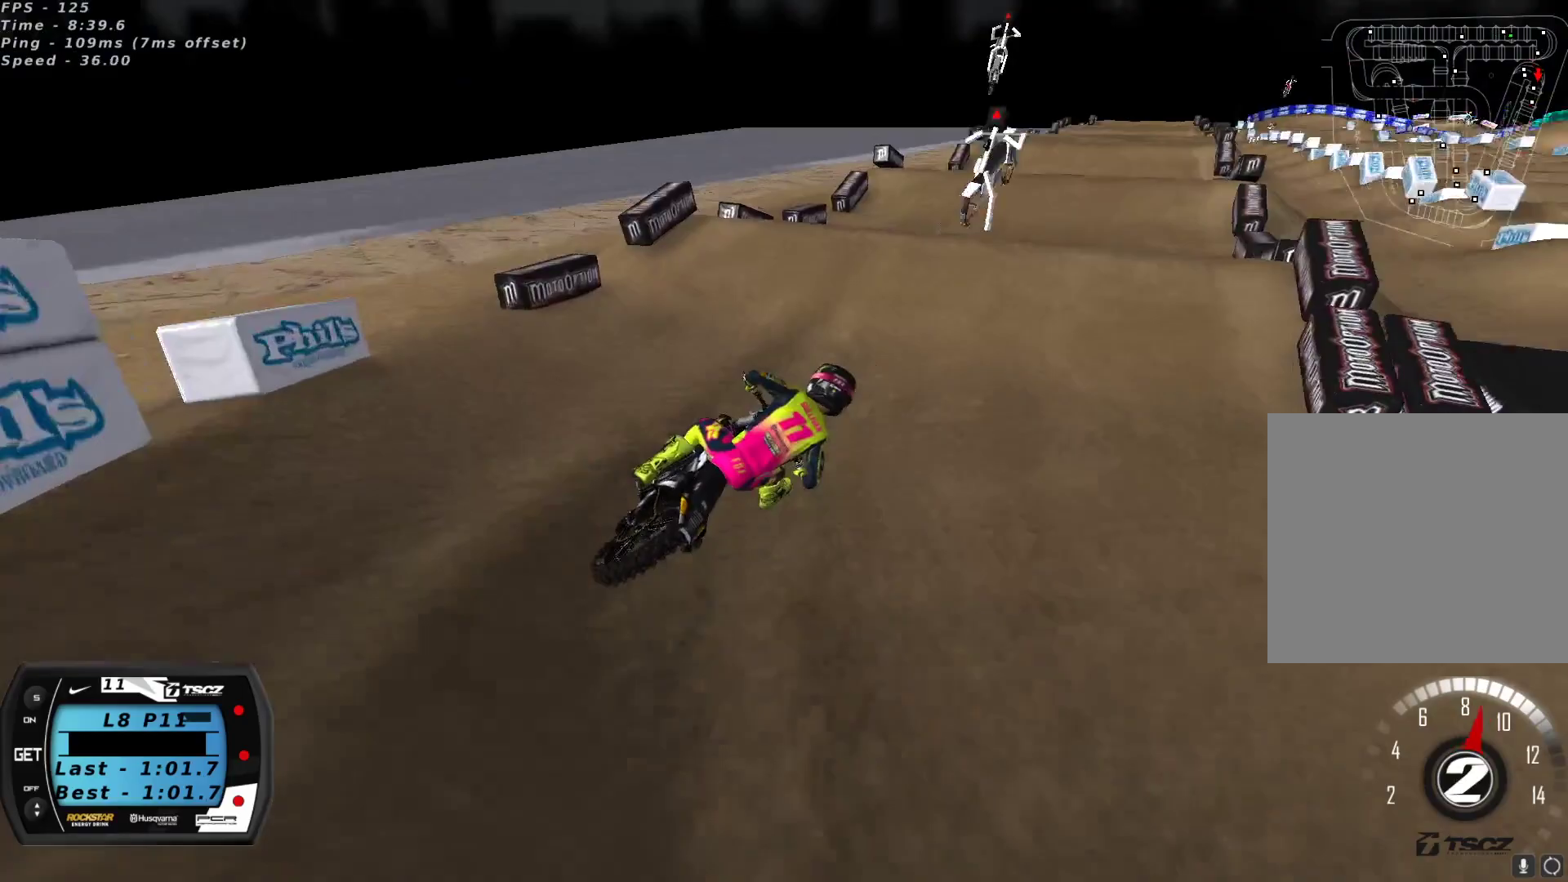
{"buttons": ["R2"], "left_stick": "right", "right_stick": "up-left", "events": [[133, "A", "down"], [200, "A", "up"], [283, "right_stick", "center"], [350, "left_stick", "center"], [367, "right_stick", "down-left"], [400, "left_stick", "right"], [450, "right_stick", "up-left"]]}
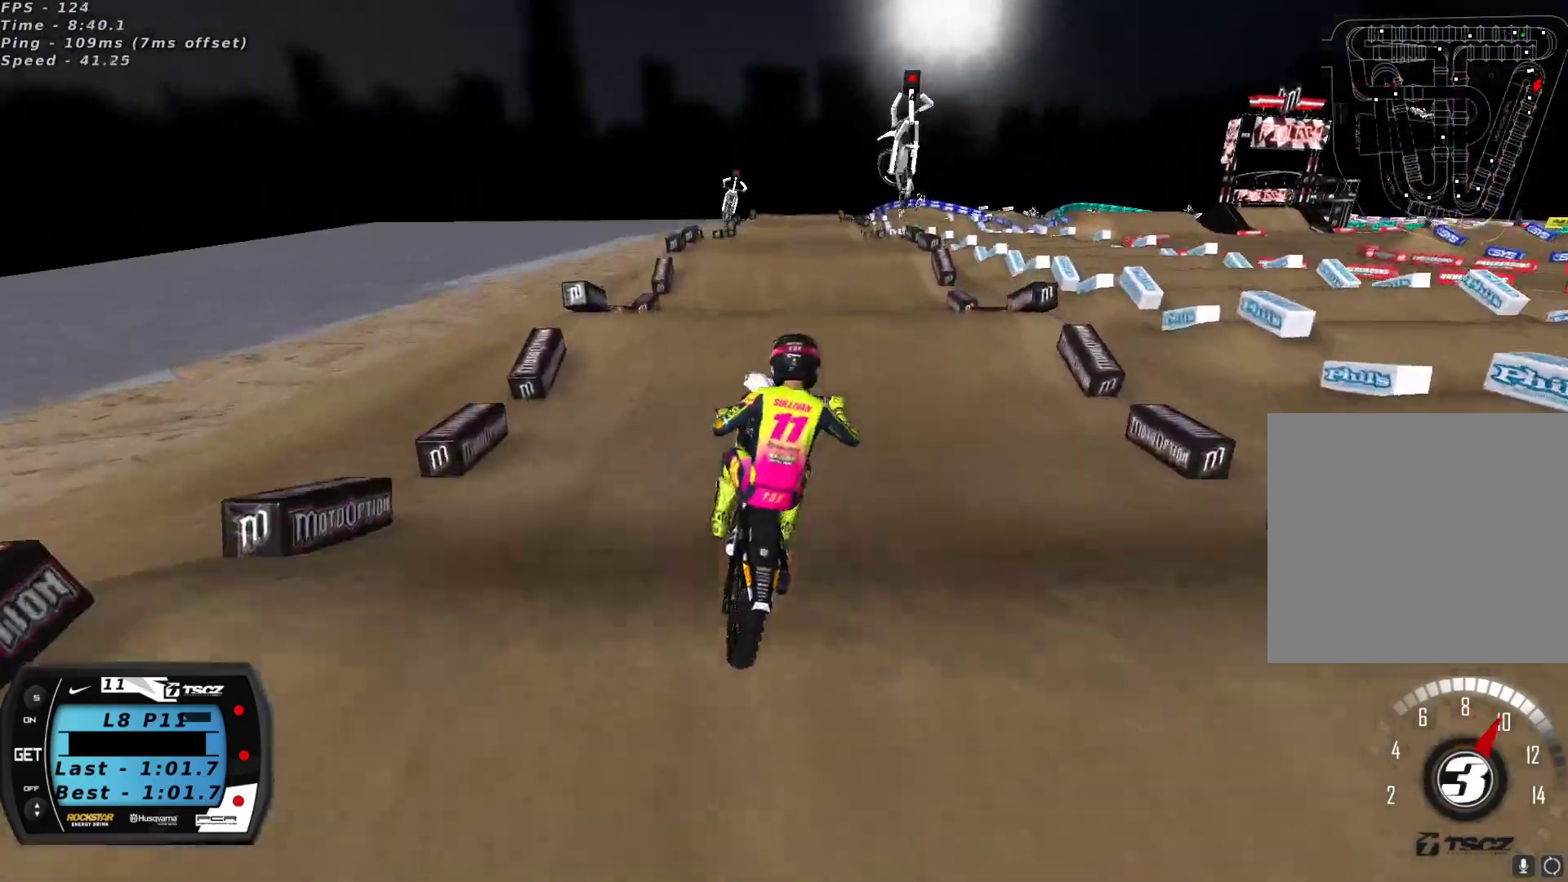
{"buttons": ["R2"], "left_stick": "left", "right_stick": "up-left", "events": [[50, "right_stick", "up"], [117, "left_stick", "up-right"], [183, "right_stick", "down-left"], [367, "left_stick", "up-left"], [417, "left_stick", "left"], [483, "right_stick", "up-left"]]}
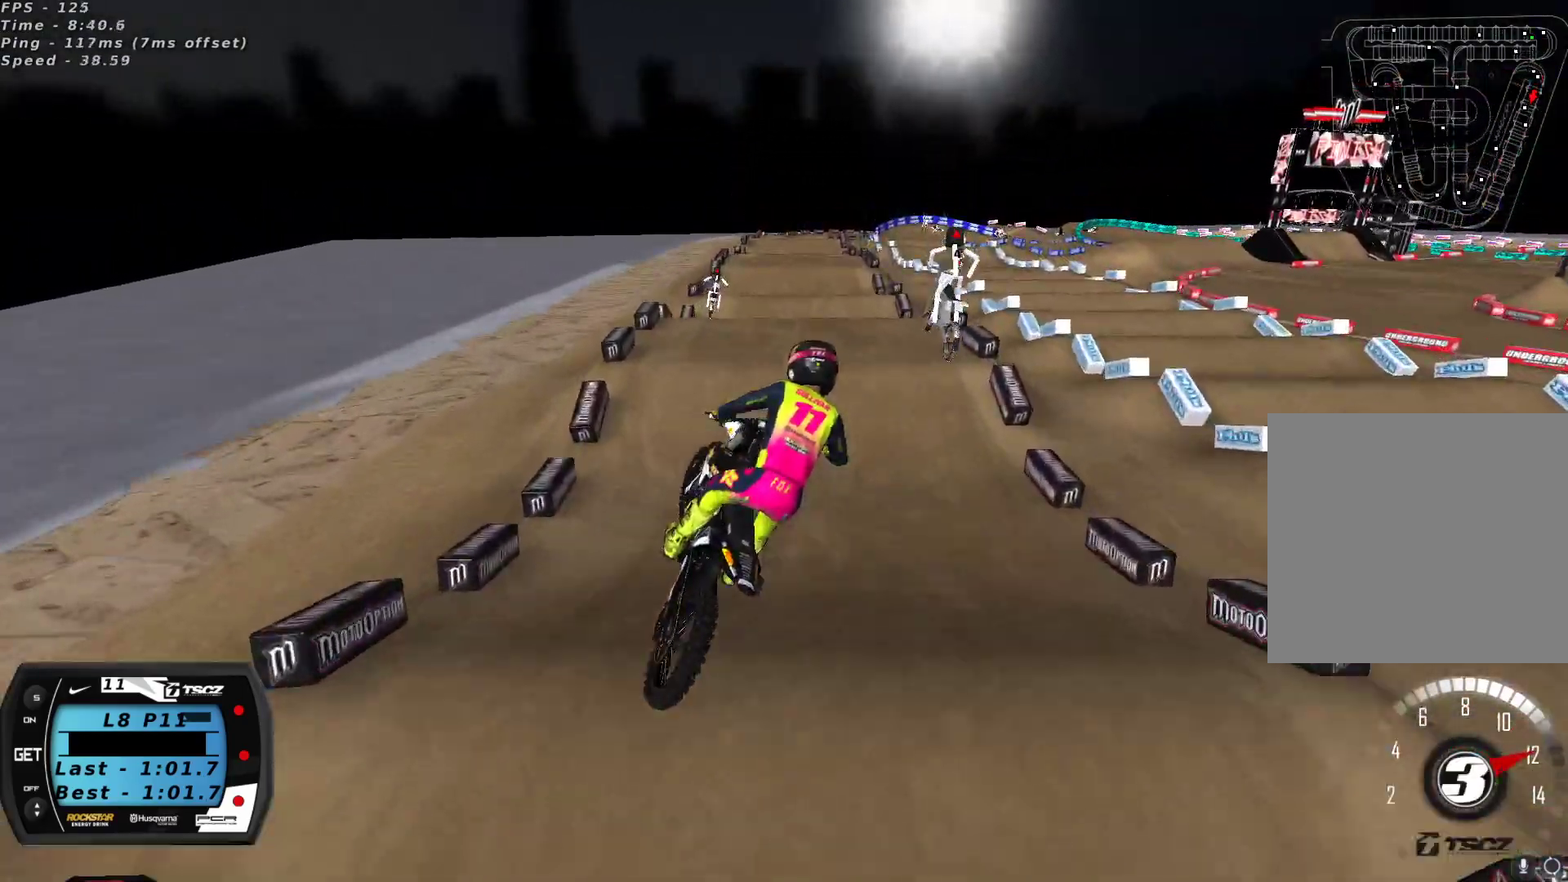
{"buttons": ["R2"], "left_stick": "center", "right_stick": "down-left", "events": [[367, "right_stick", "center"], [417, "right_stick", "down-left"], [500, "left_stick", "center"]]}
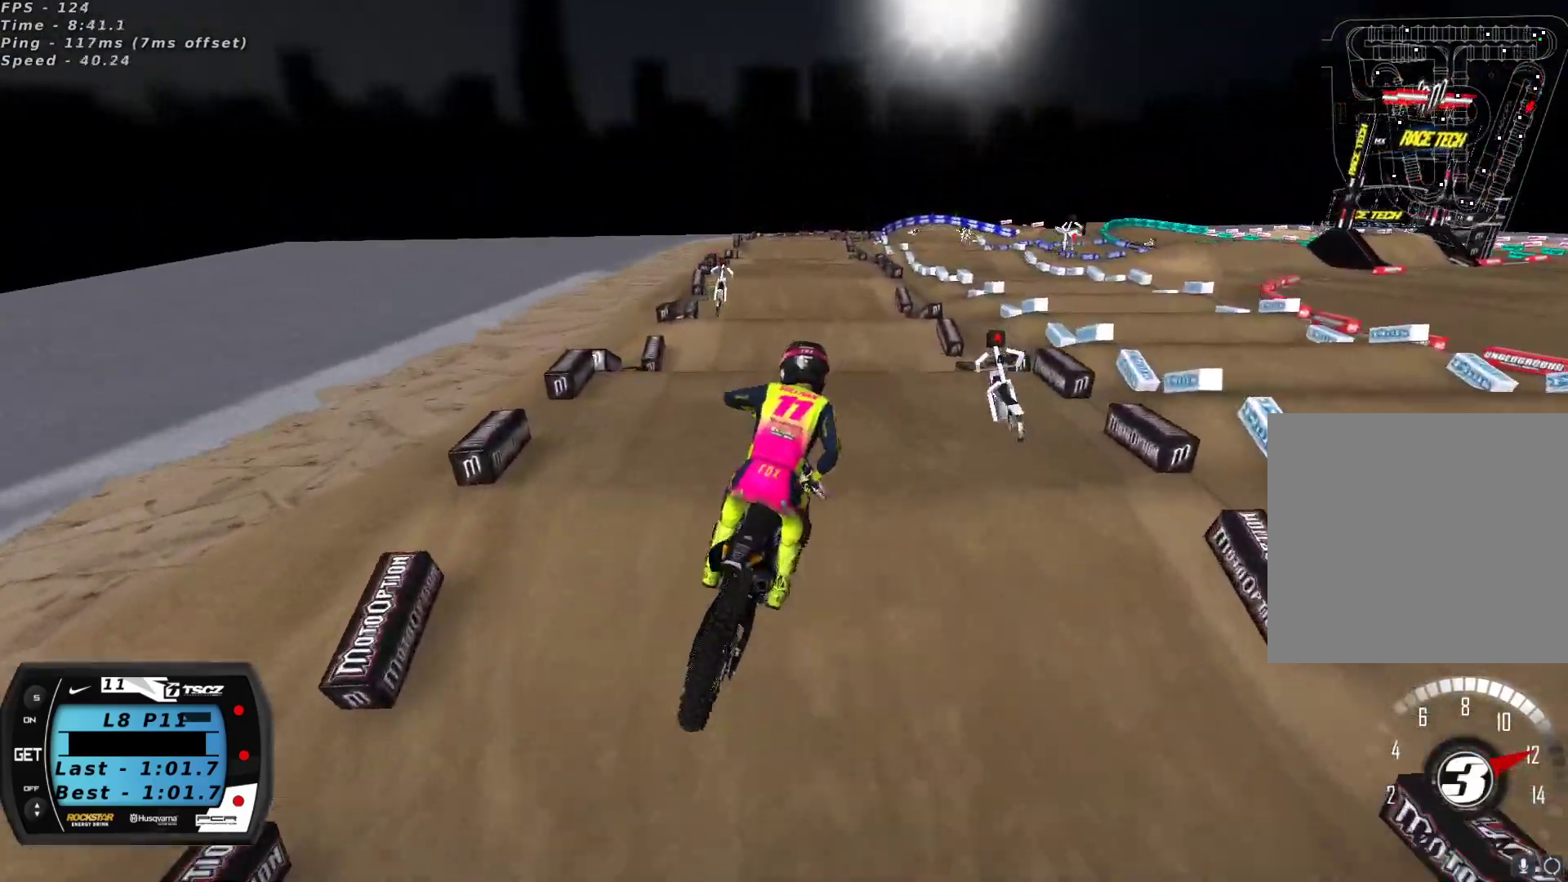
{"buttons": ["R2"], "left_stick": "center", "right_stick": "down-left", "events": [[83, "right_stick", "up-left"], [100, "left_stick", "right"], [300, "left_stick", "center"], [350, "right_stick", "center"], [417, "right_stick", "down-left"]]}
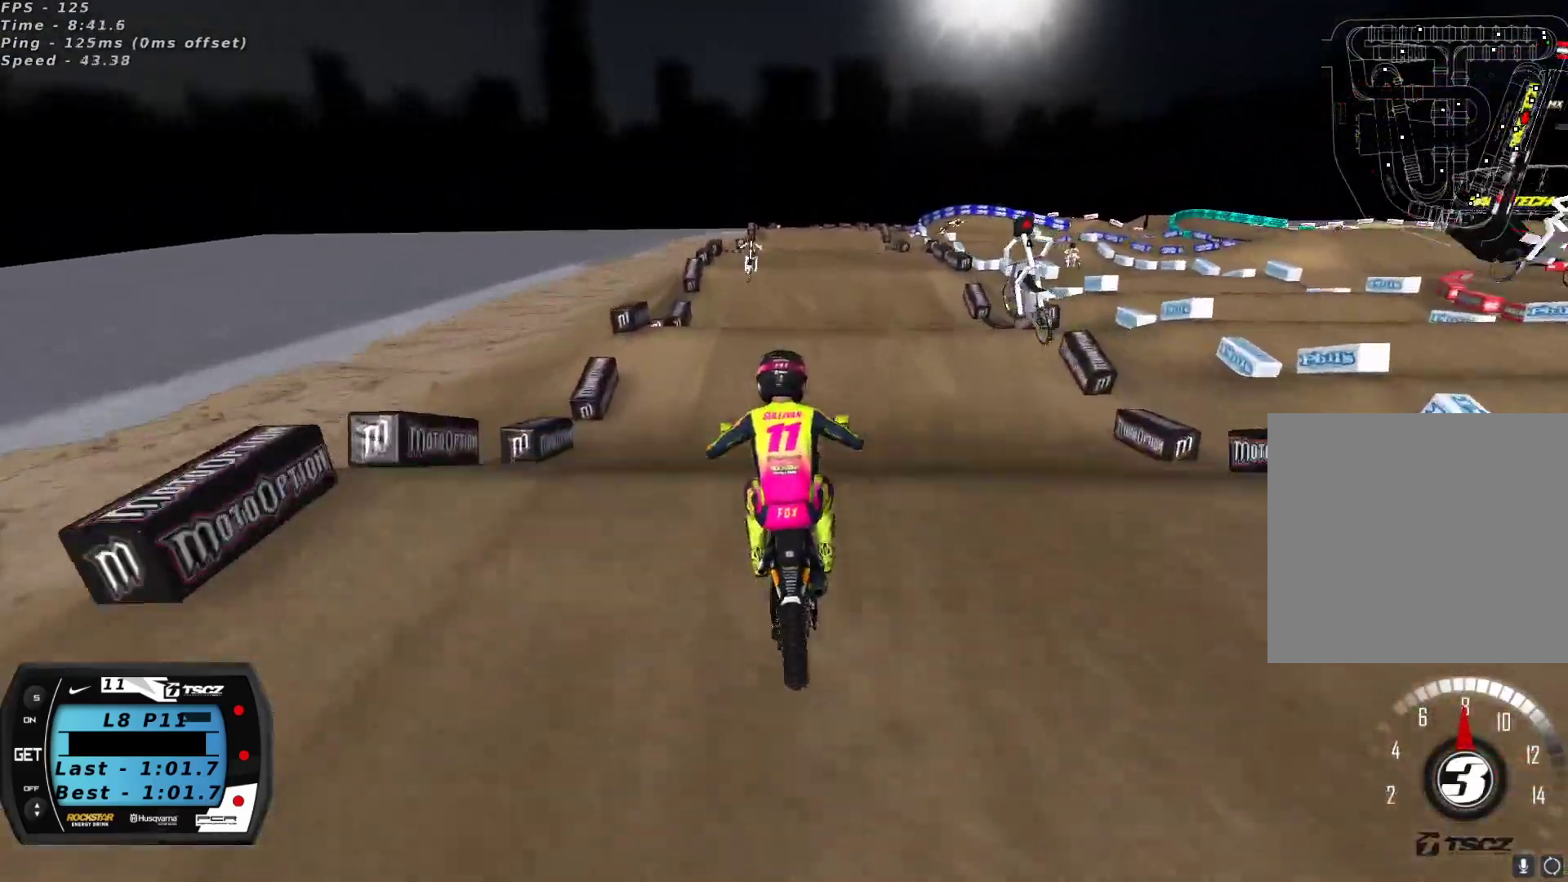
{"buttons": ["R2"], "left_stick": "center", "right_stick": "up-left", "events": [[100, "right_stick", "up-left"], [233, "R2", "up"], [450, "R2", "down"]]}
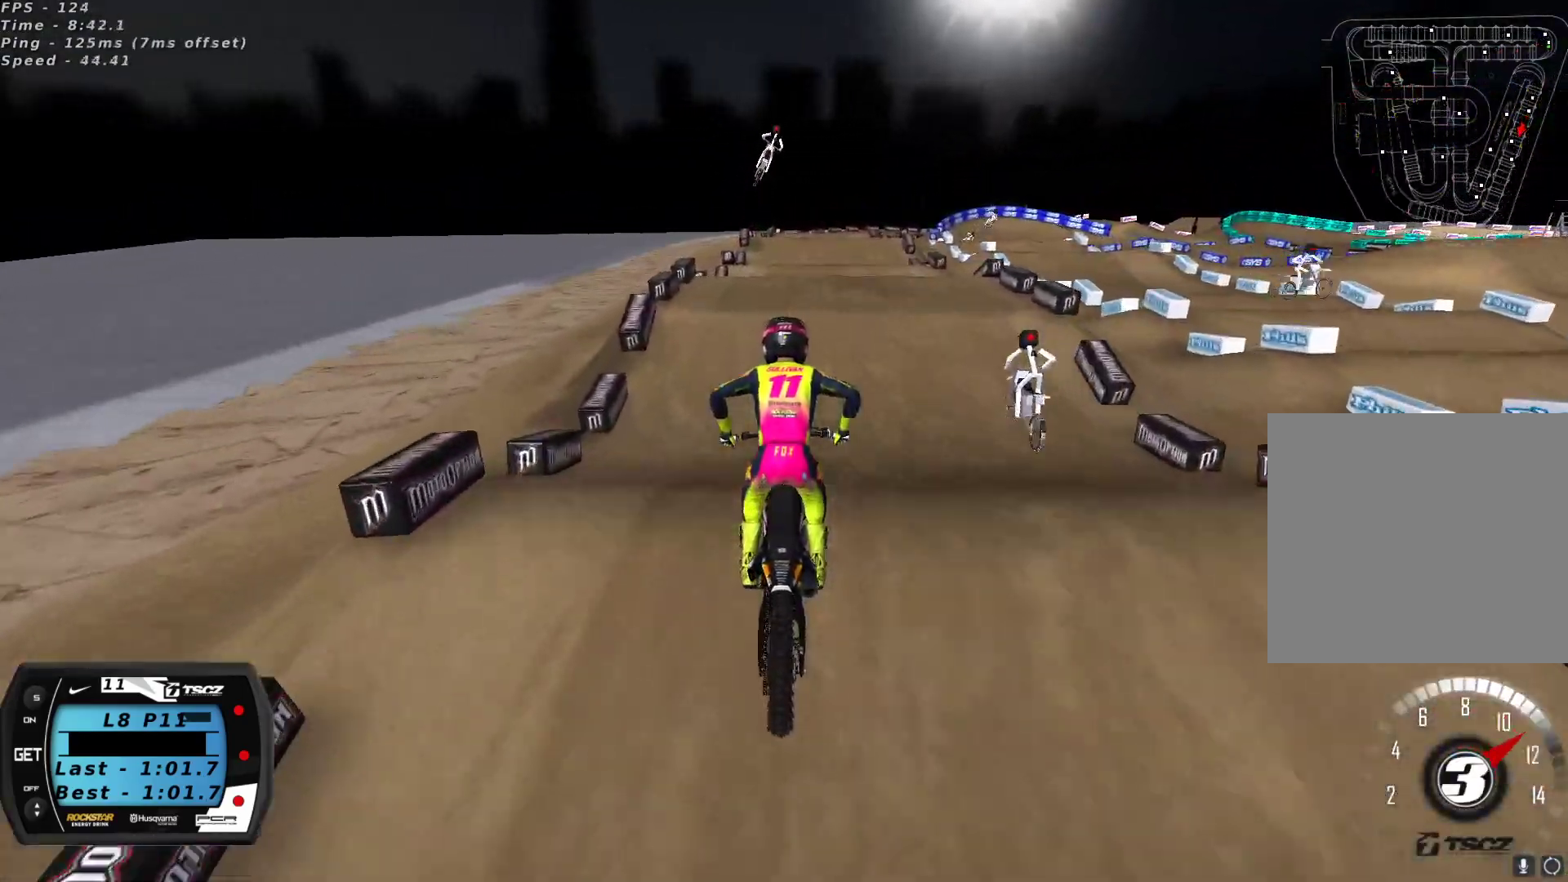
{"buttons": ["R2"], "left_stick": "up-right", "right_stick": "up", "events": [[50, "right_stick", "center"], [217, "right_stick", "up"], [483, "left_stick", "up-right"]]}
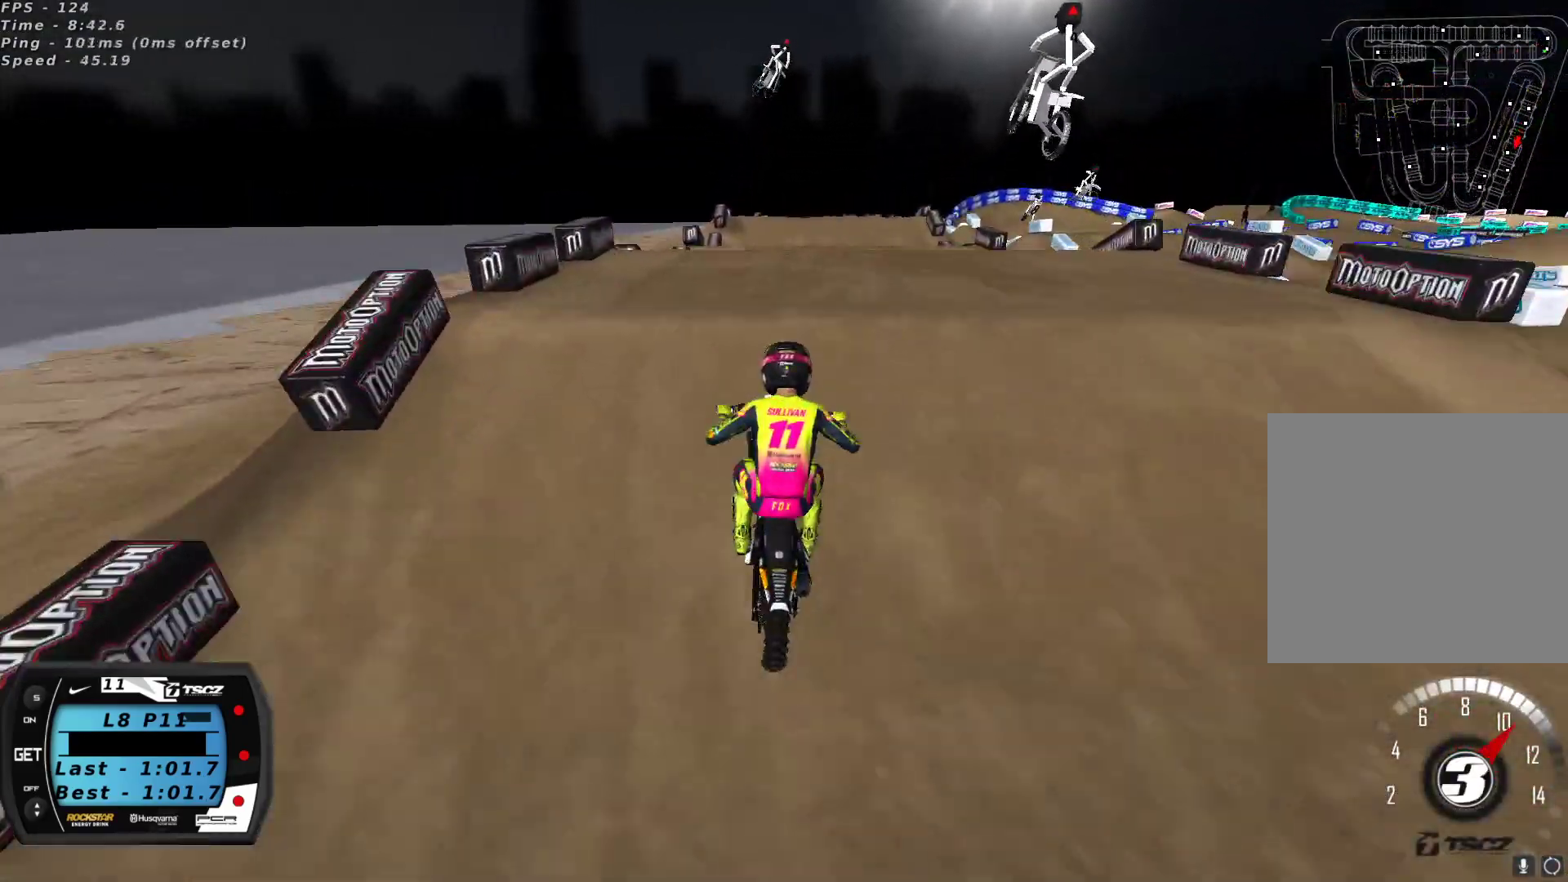
{"buttons": [], "left_stick": "left", "right_stick": "center", "events": [[83, "right_stick", "left"], [100, "R2", "up"], [117, "left_stick", "center"], [167, "R2", "down"], [200, "right_stick", "up-left"], [283, "R2", "up"], [367, "right_stick", "down-left"], [417, "left_stick", "left"], [467, "right_stick", "center"]]}
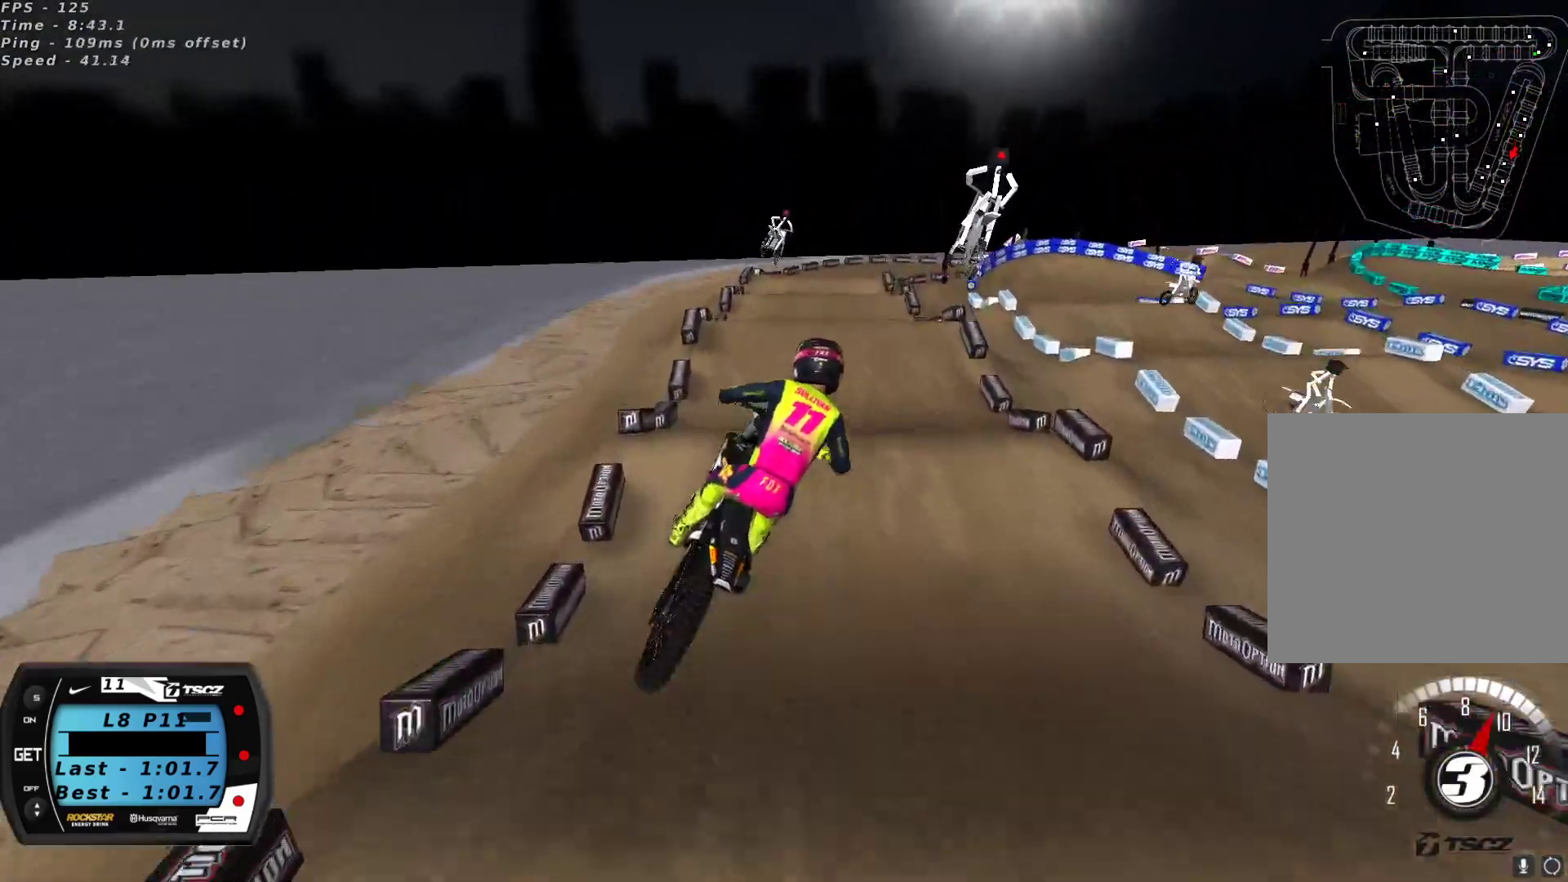
{"buttons": ["R2"], "left_stick": "left", "right_stick": "down", "events": [[100, "X", "down"], [183, "X", "up"], [267, "L2", "down"], [350, "R2", "down"], [417, "L2", "up"], [500, "right_stick", "down"]]}
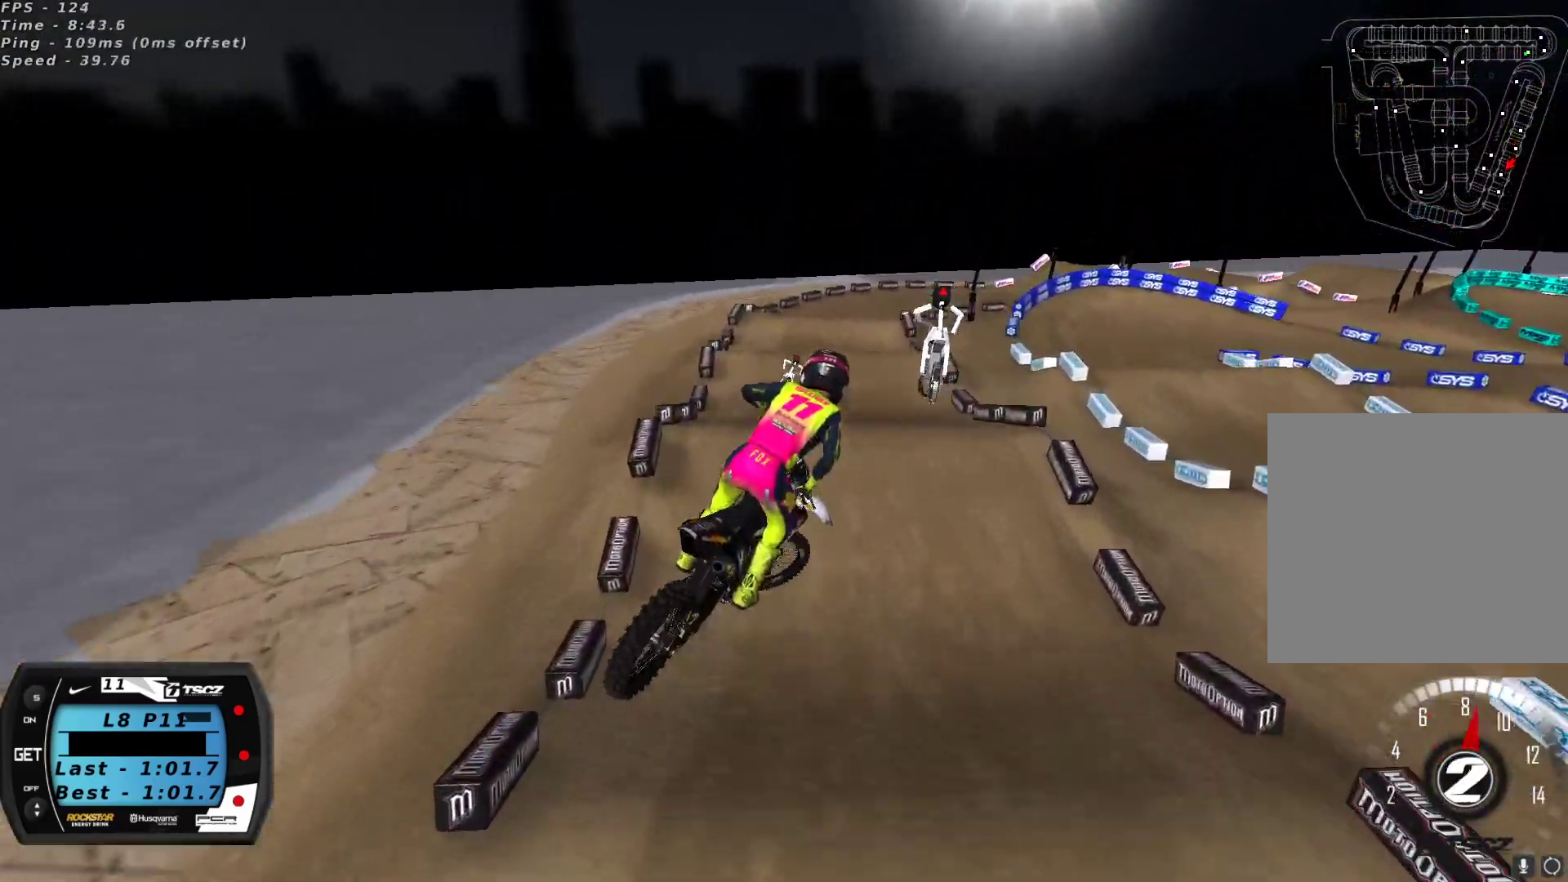
{"buttons": ["R2"], "left_stick": "right", "right_stick": "up", "events": [[83, "left_stick", "up-right"], [150, "right_stick", "center"], [183, "left_stick", "right"], [233, "right_stick", "up"], [417, "X", "down"], [500, "X", "up"]]}
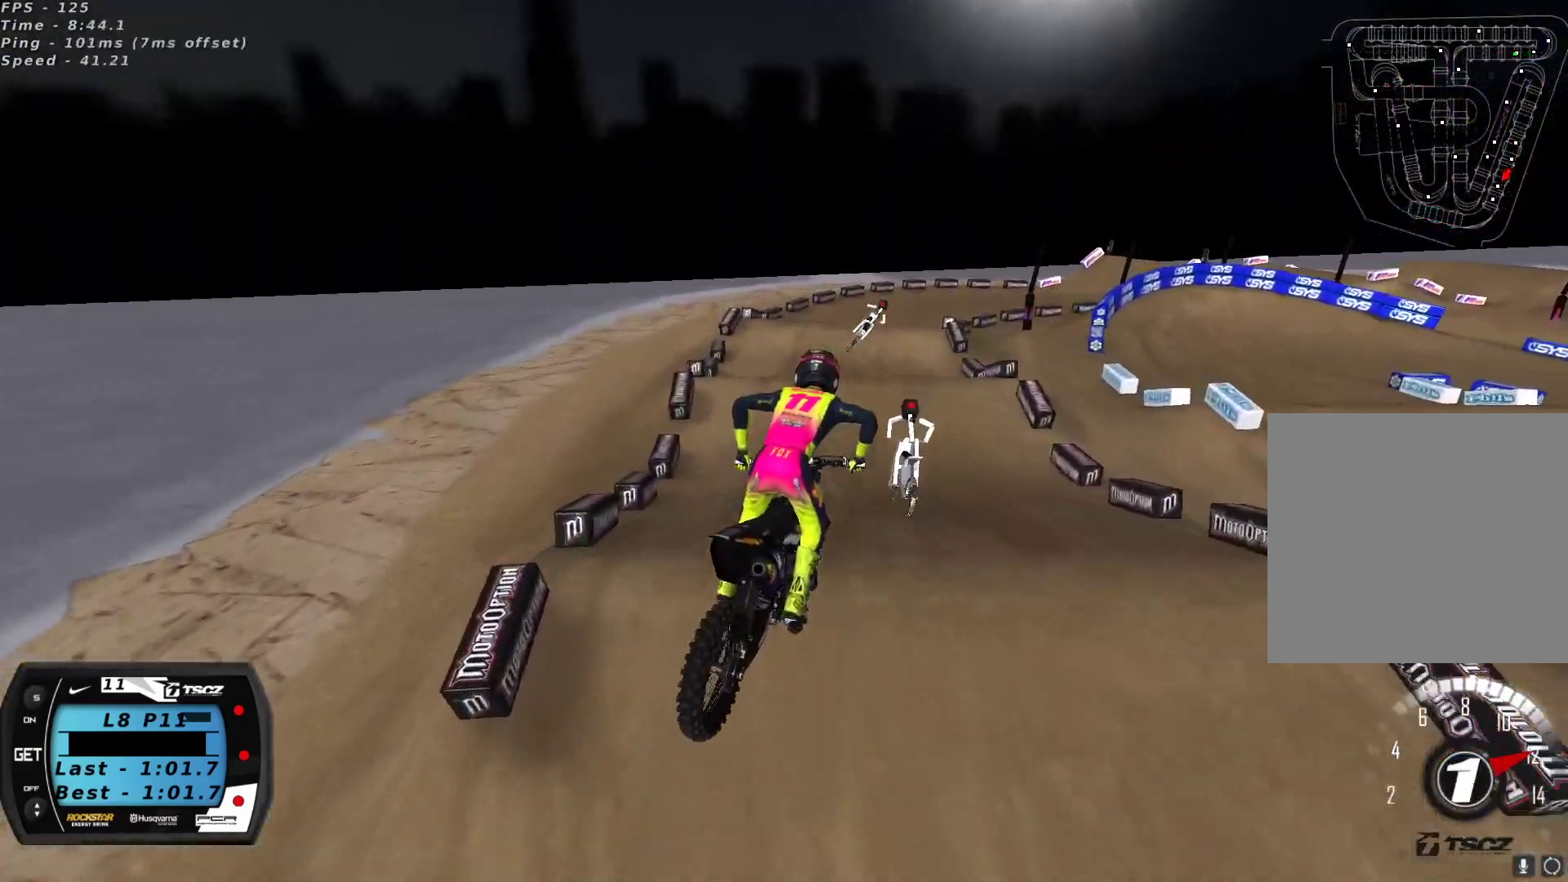
{"buttons": [], "left_stick": "center", "right_stick": "up", "events": [[100, "left_stick", "center"], [167, "R2", "up"]]}
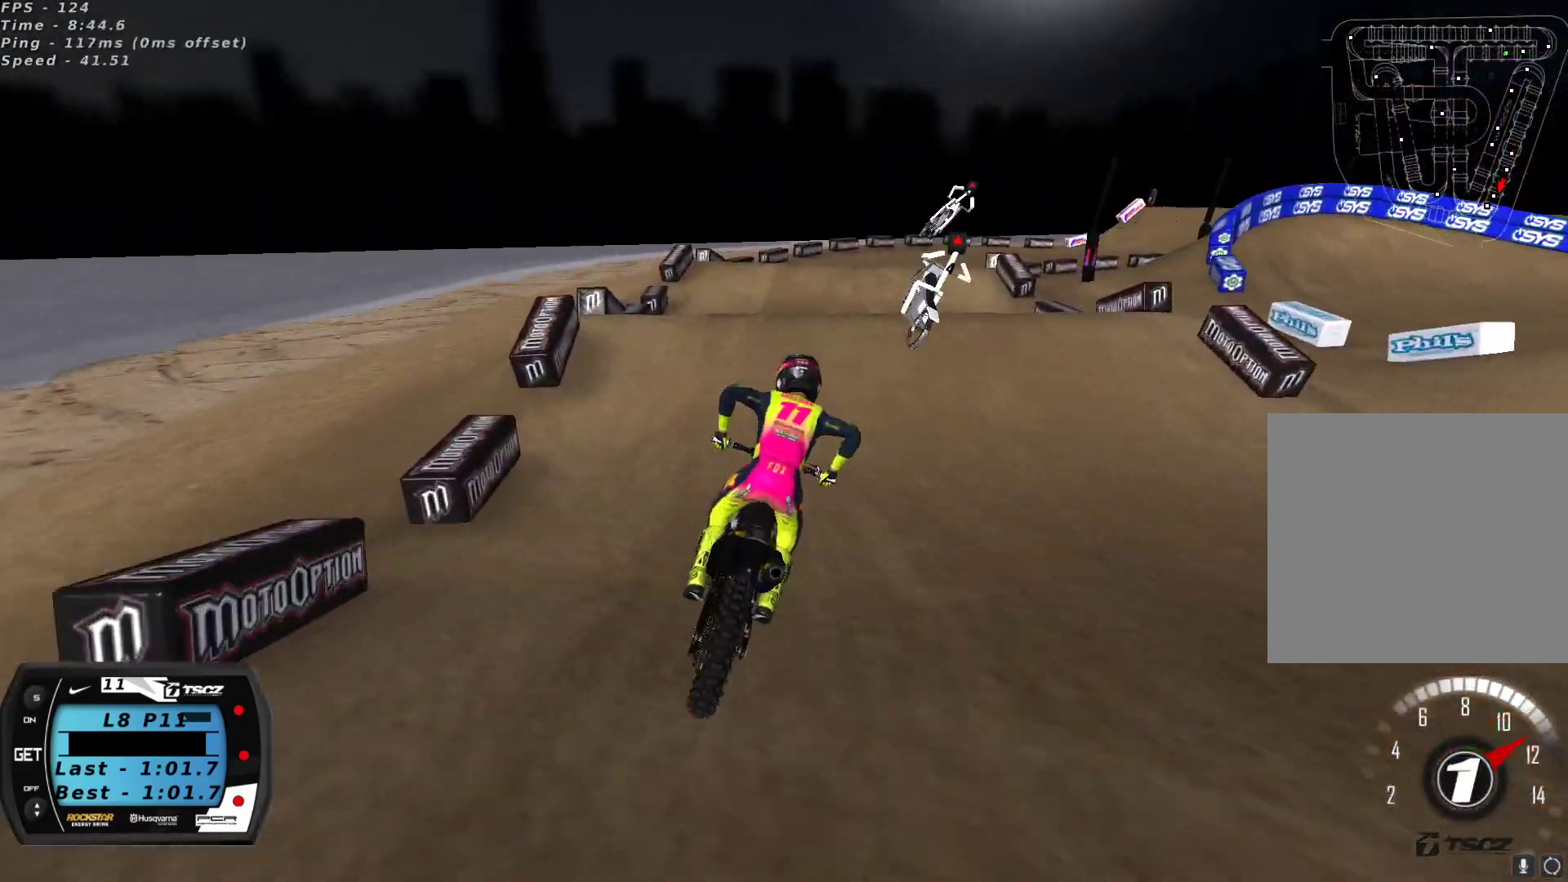
{"buttons": [], "left_stick": "center", "right_stick": "down-left", "events": [[150, "L2", "down"], [283, "right_stick", "center"], [300, "L2", "up"], [400, "right_stick", "down-left"]]}
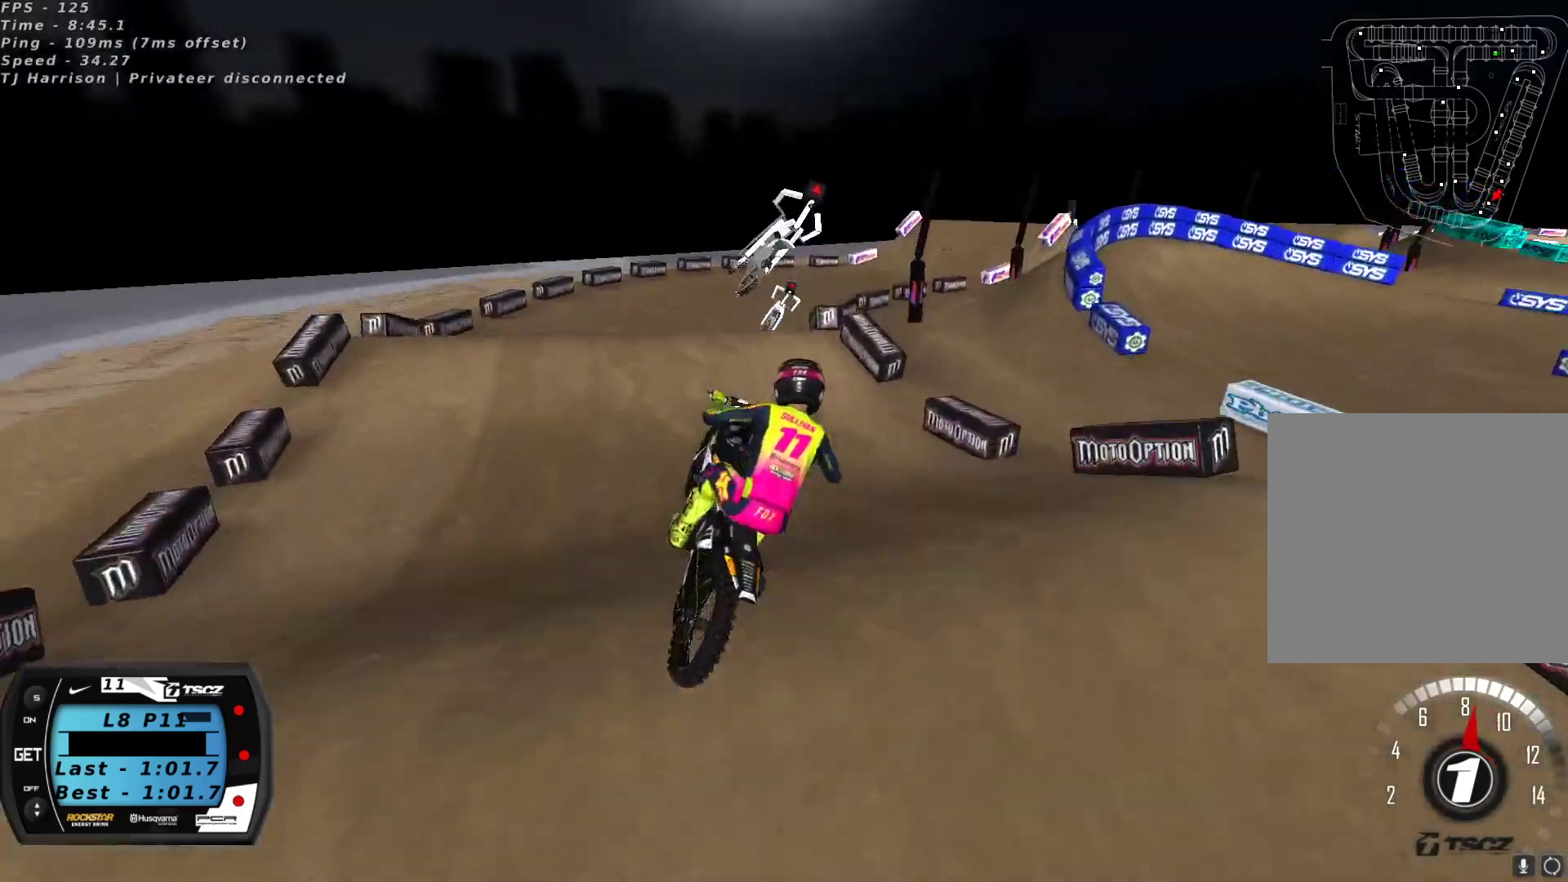
{"buttons": ["R2"], "left_stick": "up-right", "right_stick": "center", "events": [[33, "left_stick", "up-right"], [117, "R2", "down"], [117, "left_stick", "right"], [150, "right_stick", "center"], [200, "right_stick", "up"], [267, "right_stick", "center"], [483, "left_stick", "up-right"]]}
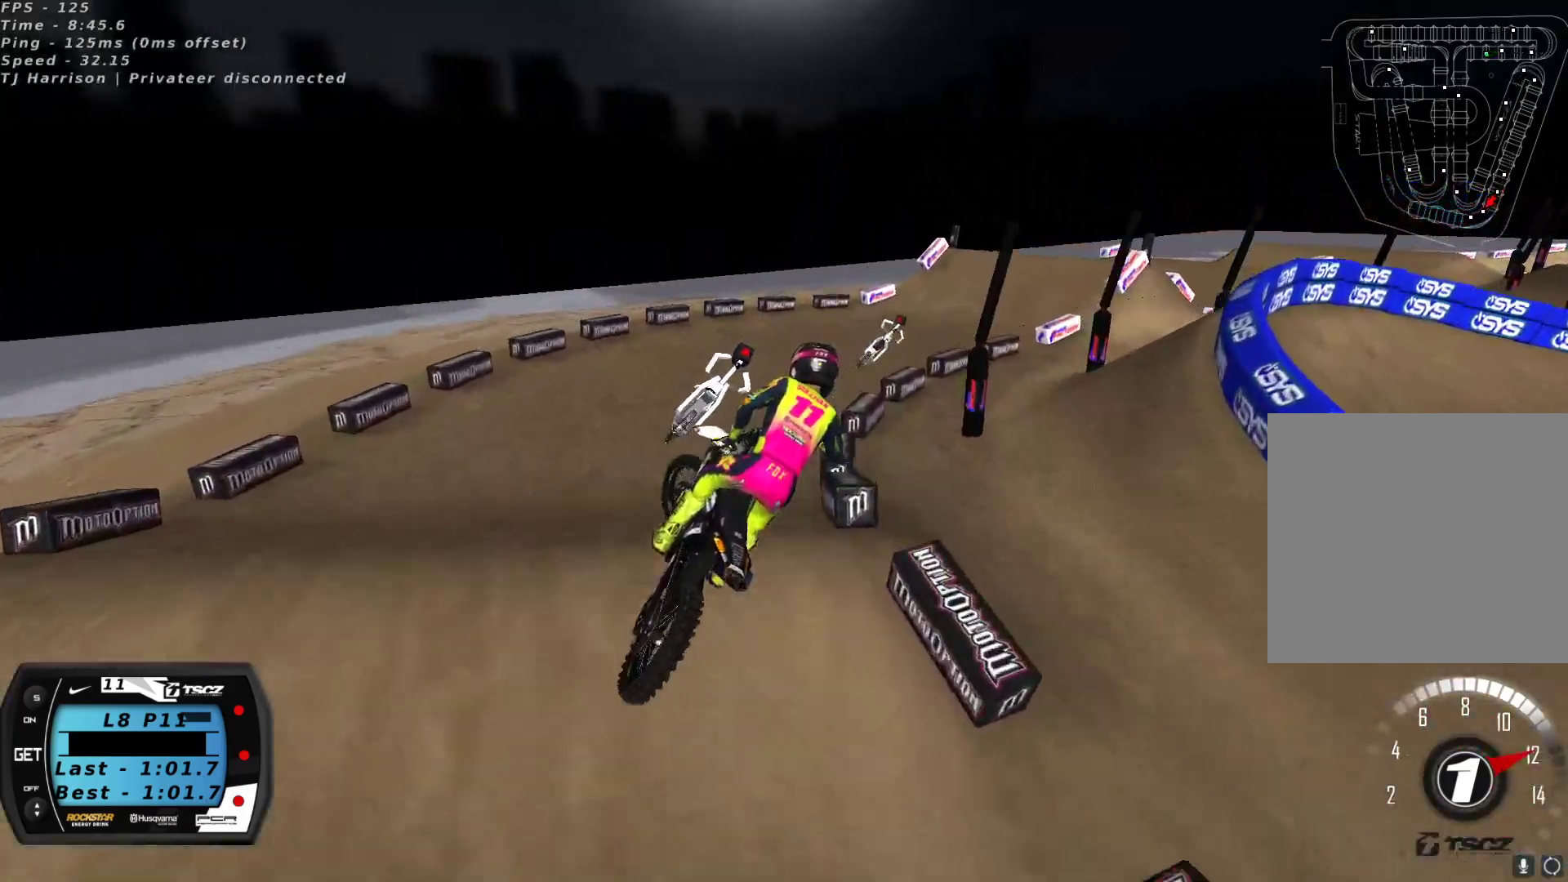
{"buttons": [], "left_stick": "down-left", "right_stick": "up", "events": [[200, "right_stick", "up"], [233, "left_stick", "center"], [300, "R2", "up"], [500, "left_stick", "down-left"]]}
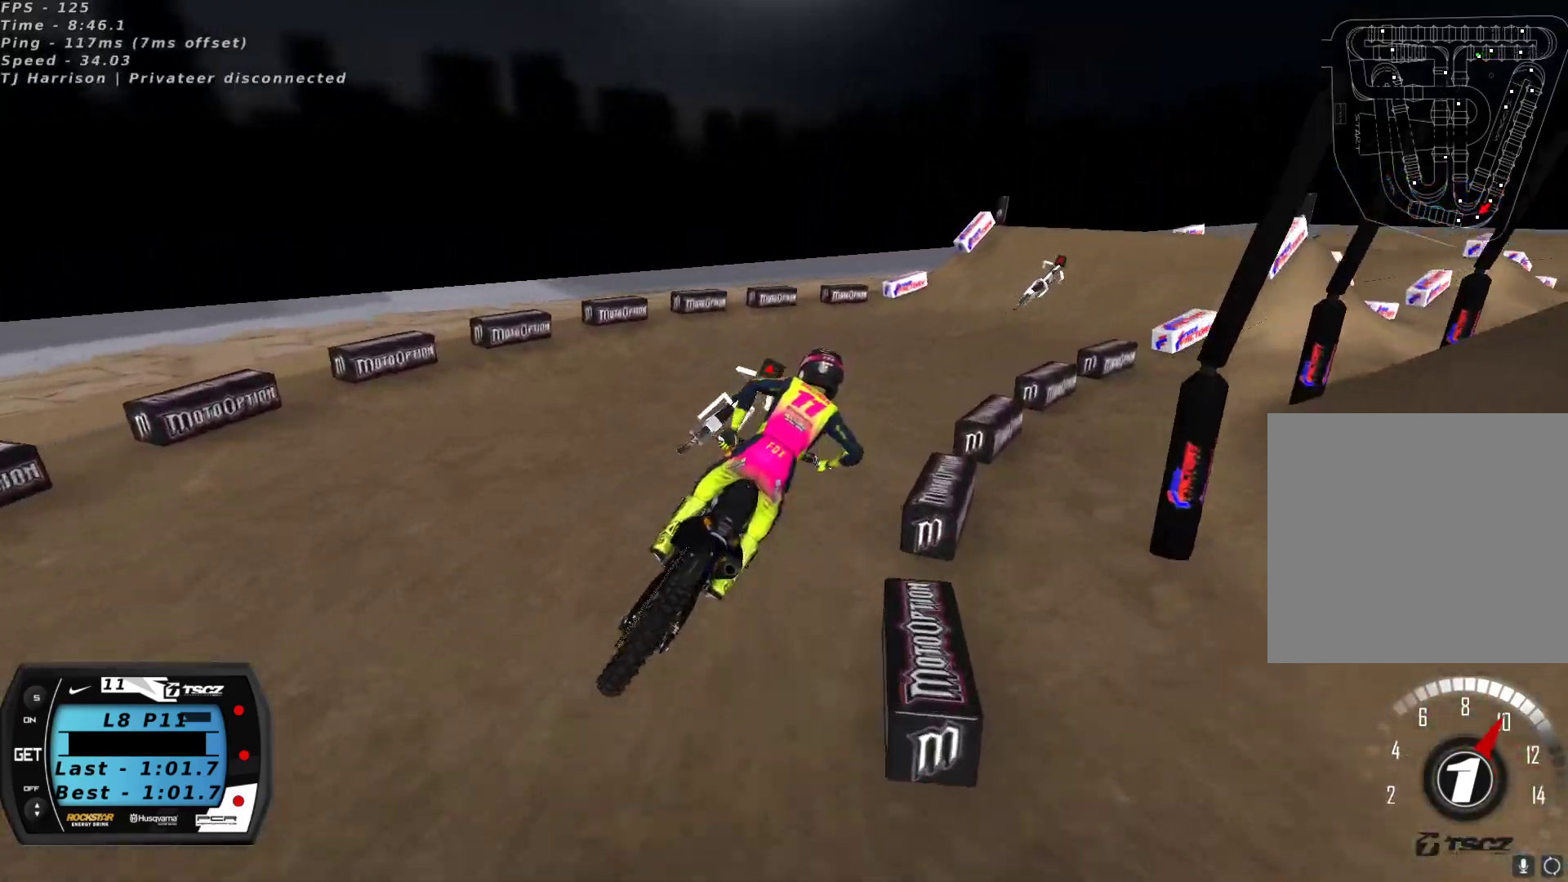
{"buttons": ["R2"], "left_stick": "center", "right_stick": "up", "events": [[183, "left_stick", "center"], [267, "R2", "down"]]}
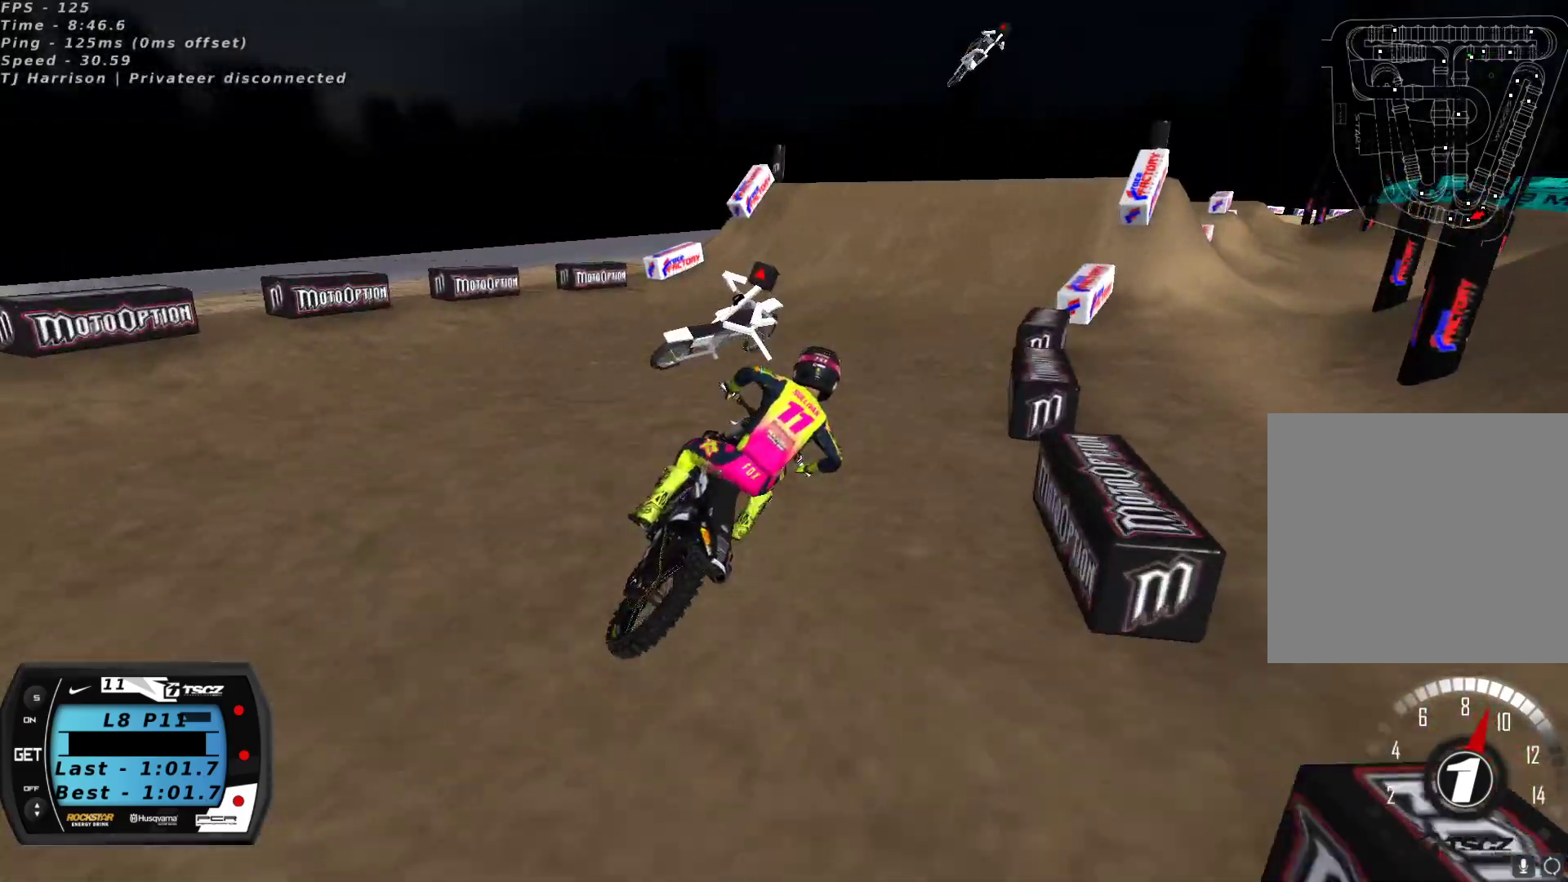
{"buttons": ["R2"], "left_stick": "down-left", "right_stick": "up", "events": [[133, "left_stick", "down-left"]]}
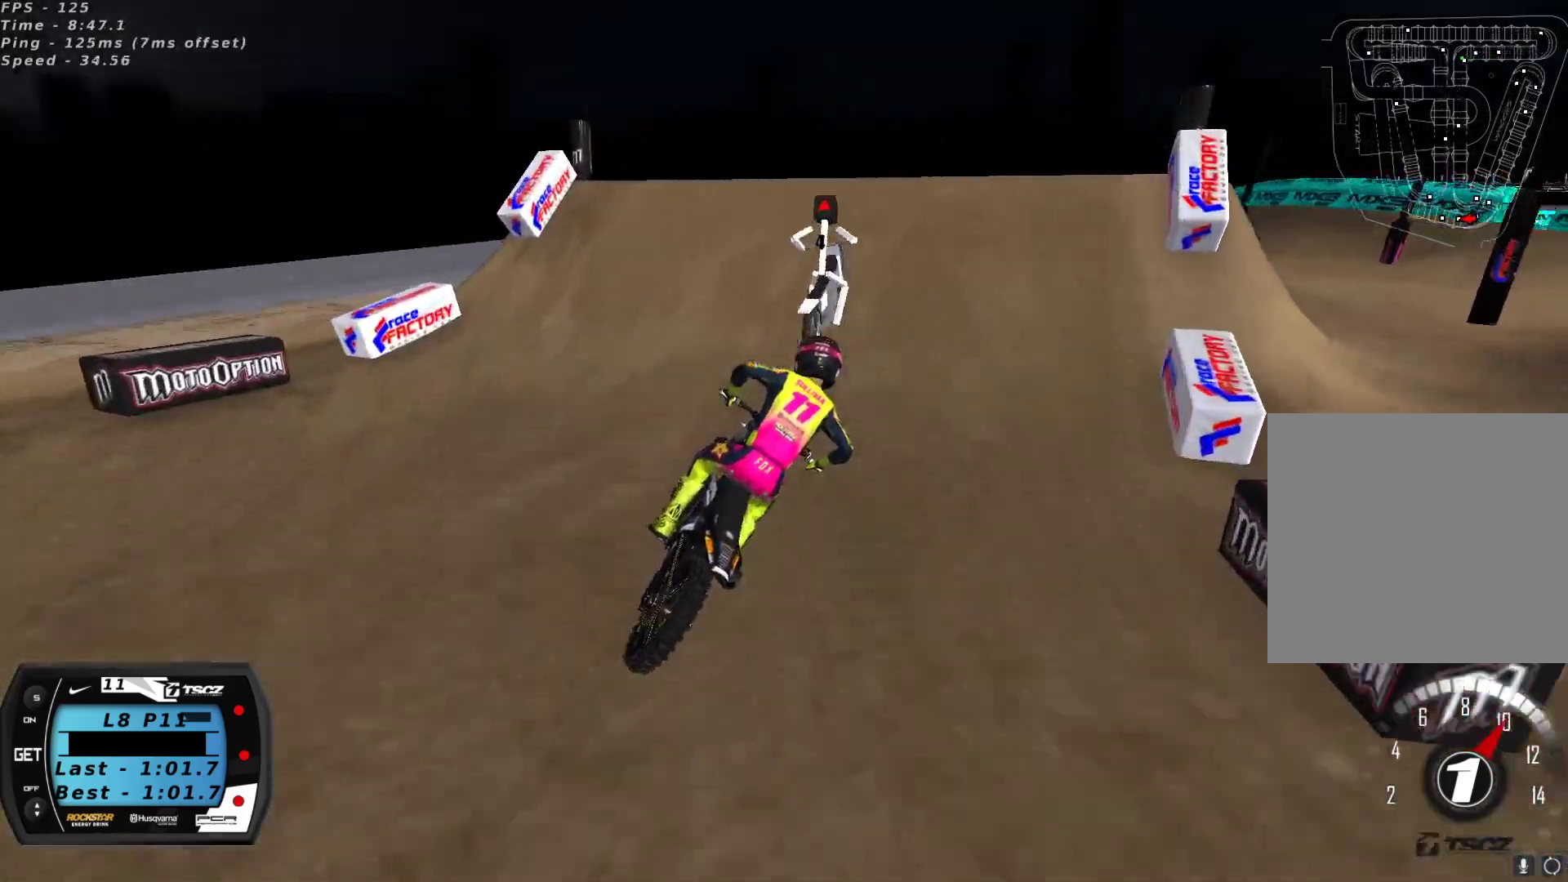
{"buttons": [], "left_stick": "up-right", "right_stick": "down-left", "events": [[133, "A", "down"], [217, "A", "up"], [217, "left_stick", "center"], [383, "R2", "up"], [383, "left_stick", "up-right"], [383, "right_stick", "left"], [433, "right_stick", "down-left"]]}